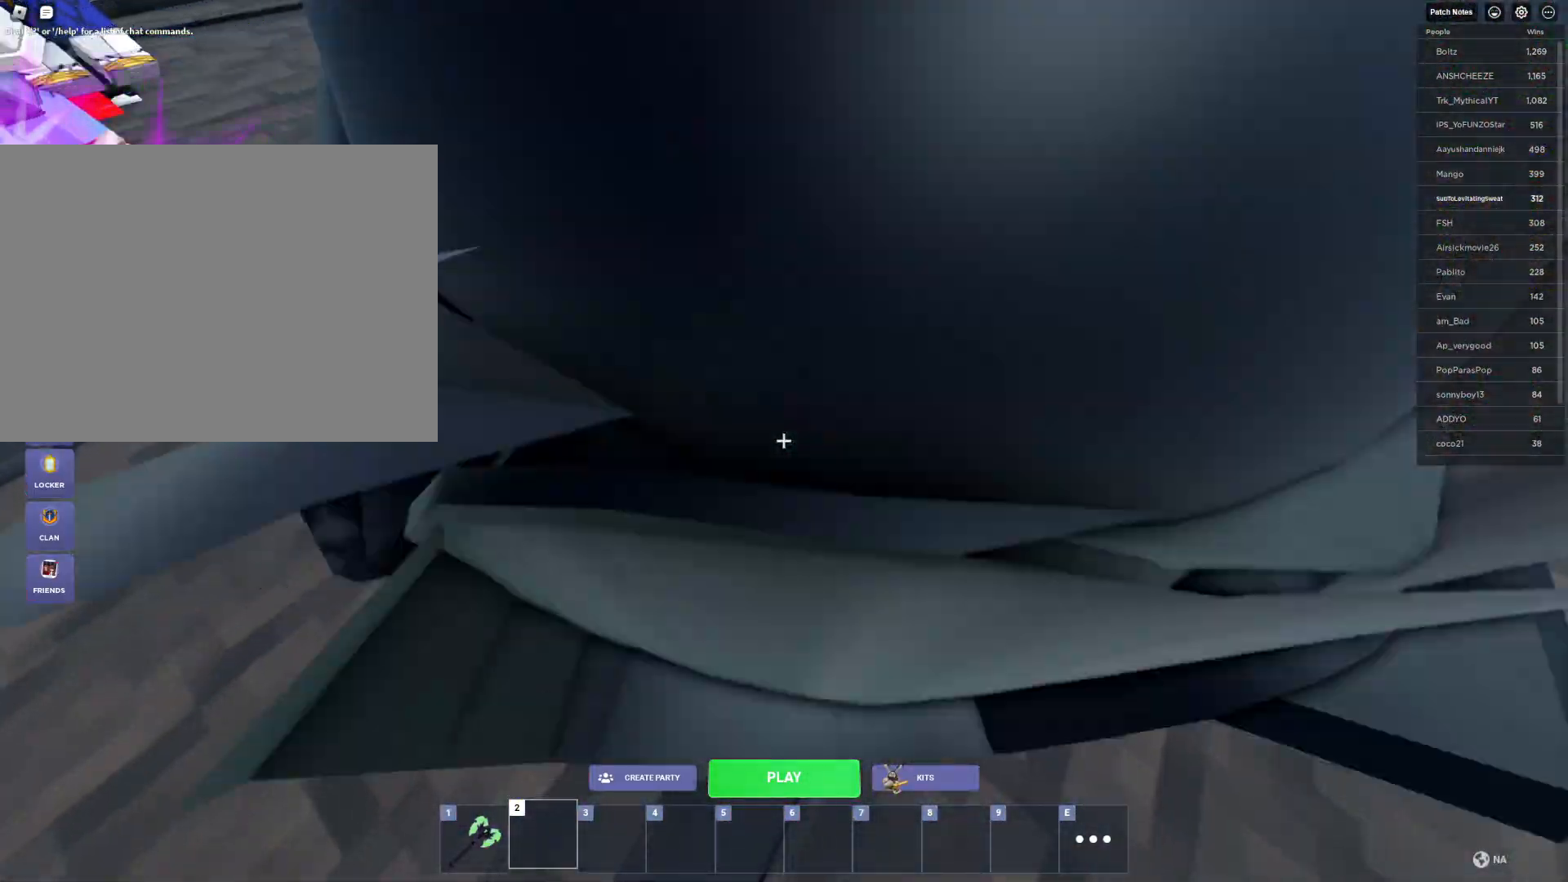
Gameplay with keyboard and mouse; each line is a JSON object with the keys and mouse buttons held at the frame after it. "events" lists presses ("down") and releases ("up") of "1", "2", "3", "4", "5", "a", "alt", "c", "caps_lock", "ctrl", "d", "e", "f", "g", "q", "r", "s", "shift", "space", "t", "tab", "v", "w", "x", "z", "mouse_left", "mouse_wheel" and "mouse_right" between this image and that frame as [ms after this image, input, new state], when the widget could be followed in between. "mouse_left", "mouse_wheel", "mouse_right" = the "left", "wheel", "right" buttons of the "mouse" list. No other keys are recorded. Fast repeated clicks can show as one long hold. "wheel" means that the mouse wheel is clicked or scrolled. "mouse_move" is the direction in which the mouse moves at that frame (one of eight, or "still"), when it could be read.
{"keys": [], "mouse": [], "mouse_move": "still", "events": [[483, "mouse_right", "up"]]}
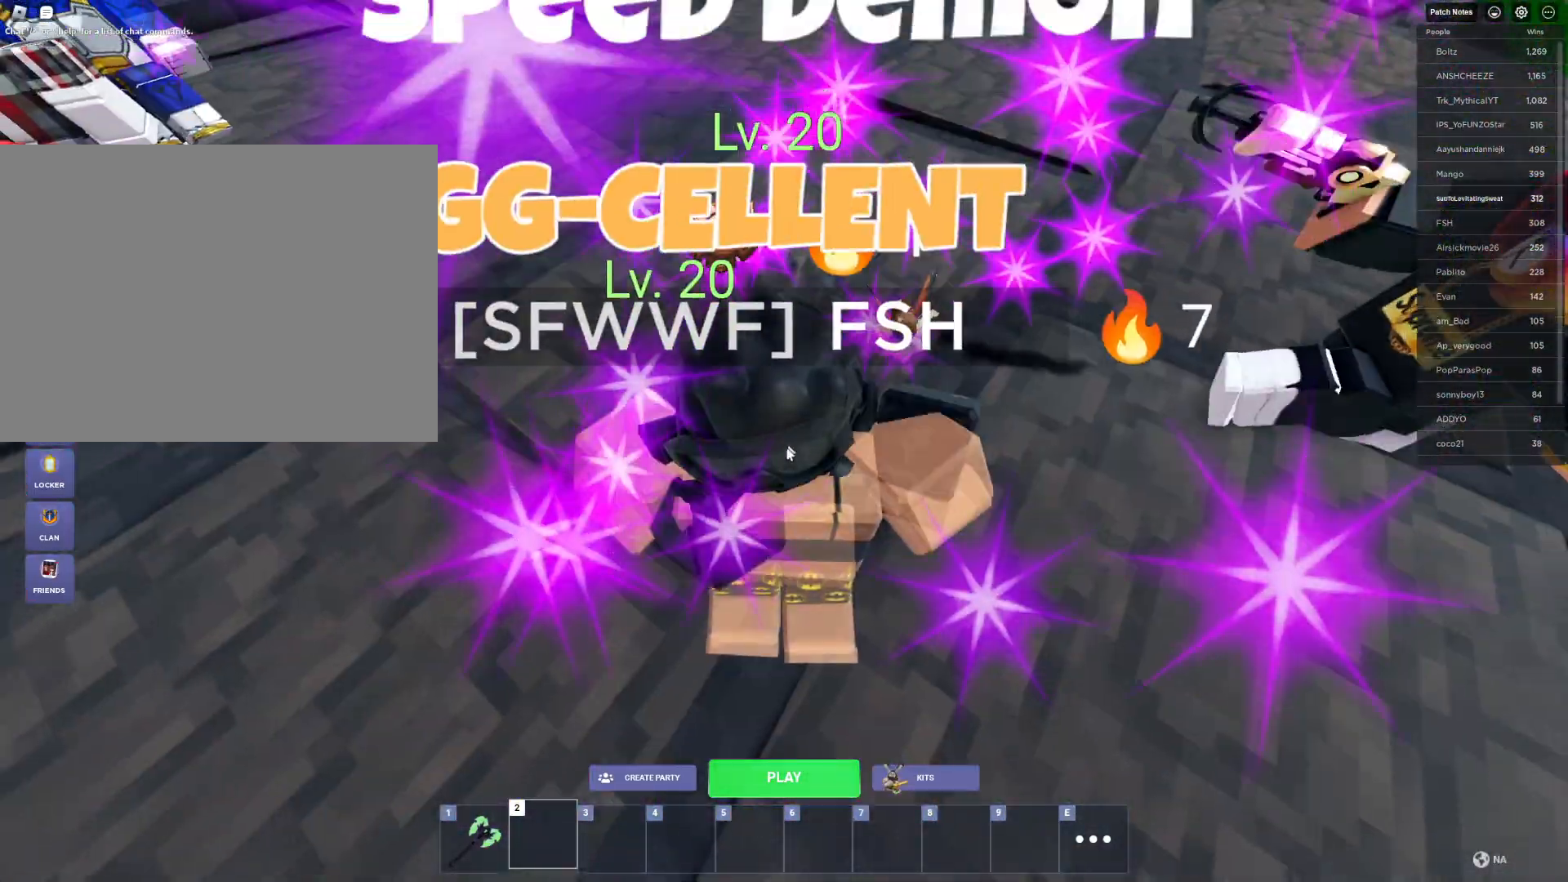
{"keys": [], "mouse": [], "mouse_move": "left", "events": [[217, "mouse_wheel", "down"], [317, "mouse_wheel", "up"]]}
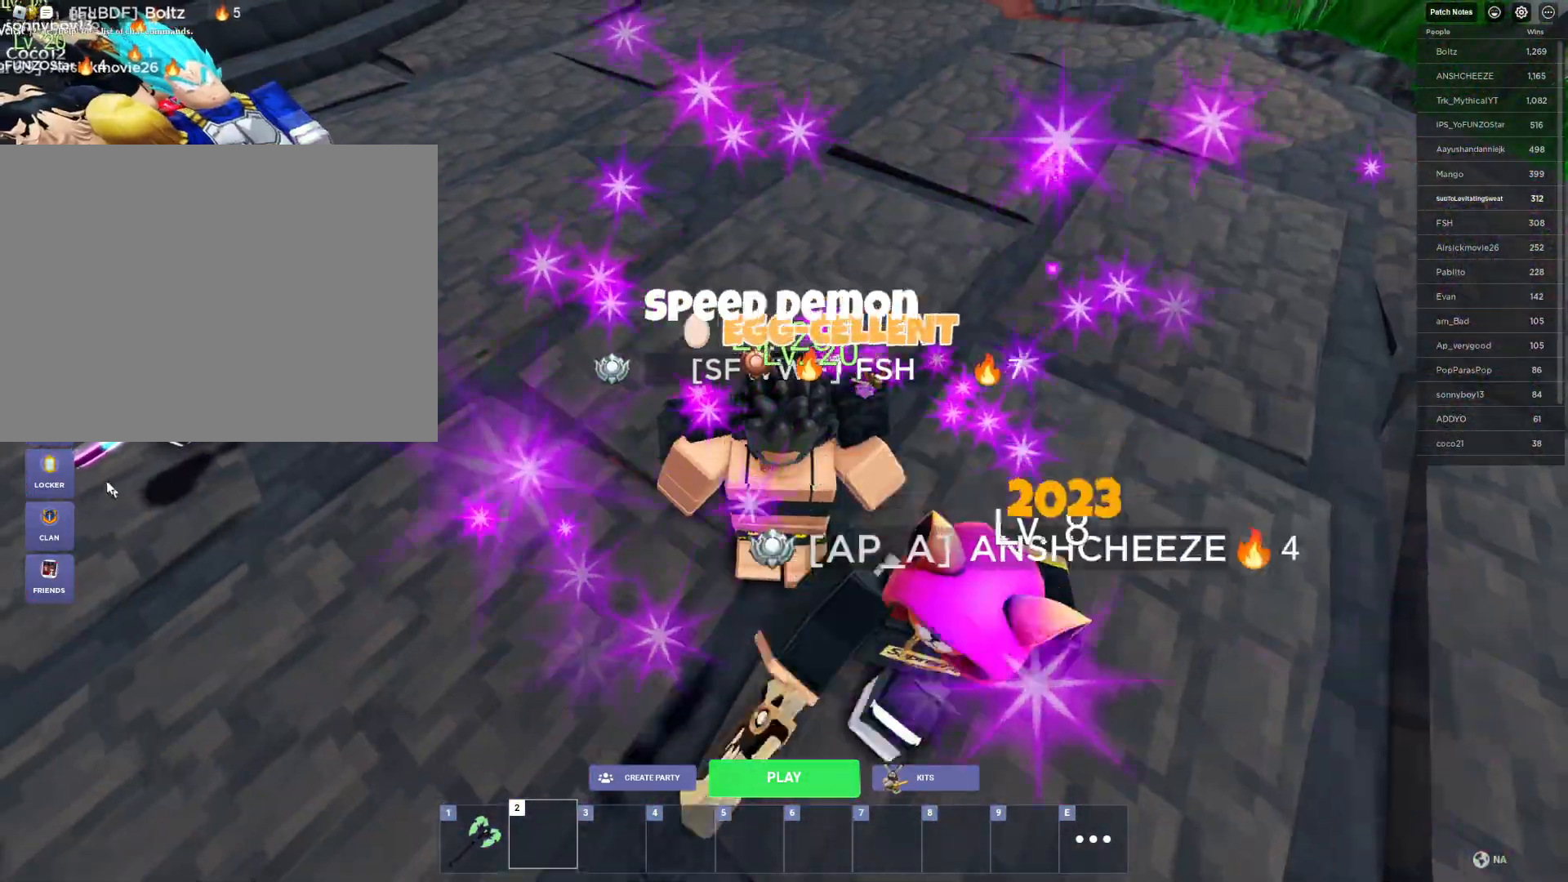
{"keys": [], "mouse": [], "mouse_move": "down-left", "events": []}
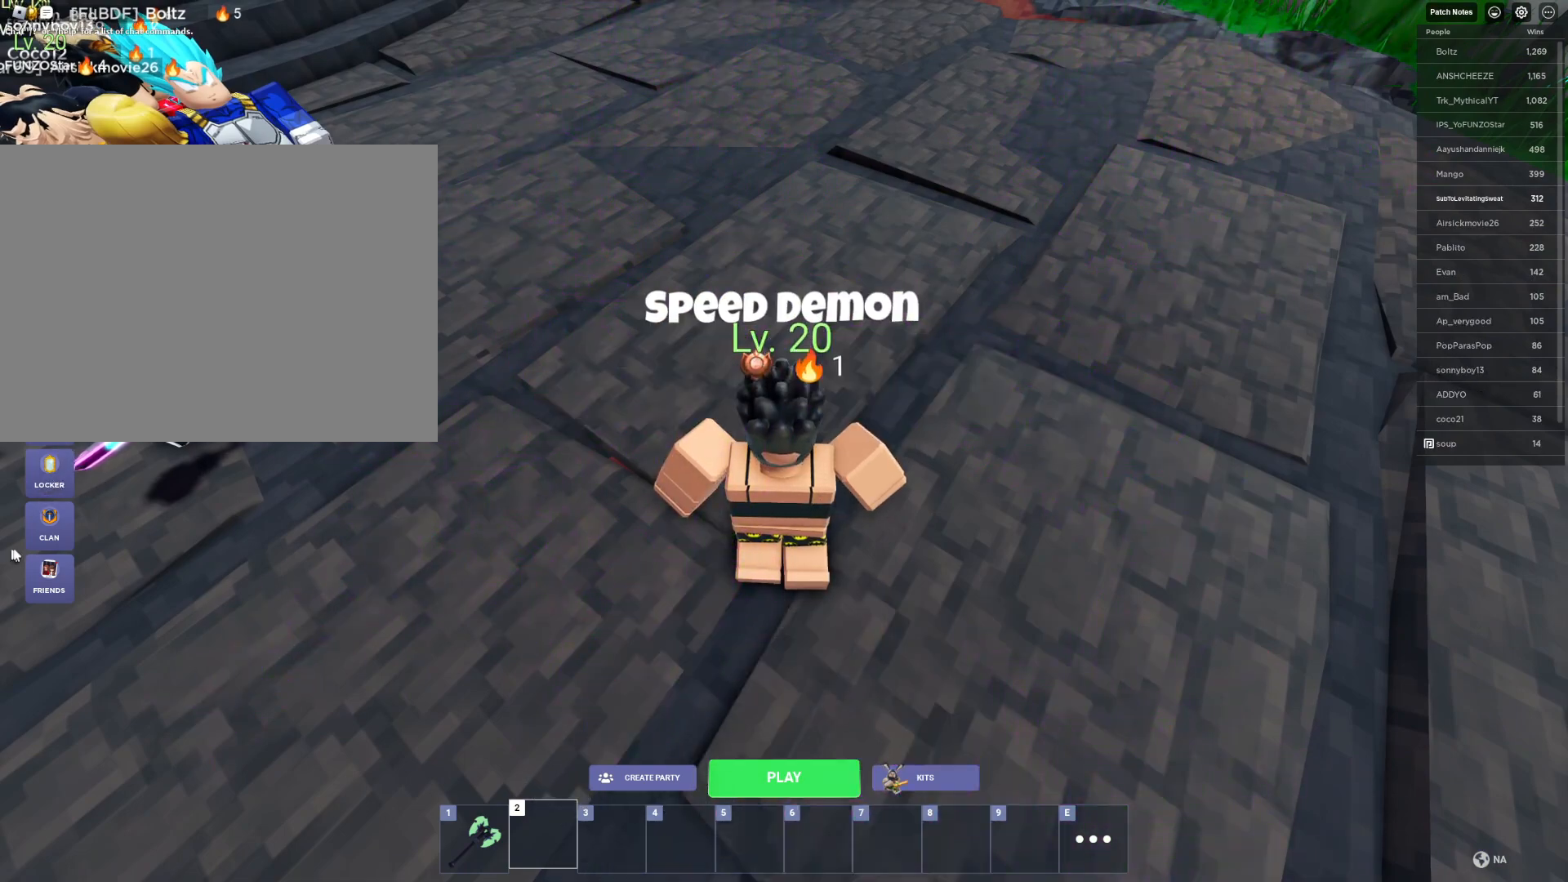
{"keys": [], "mouse": [], "mouse_move": "up", "events": []}
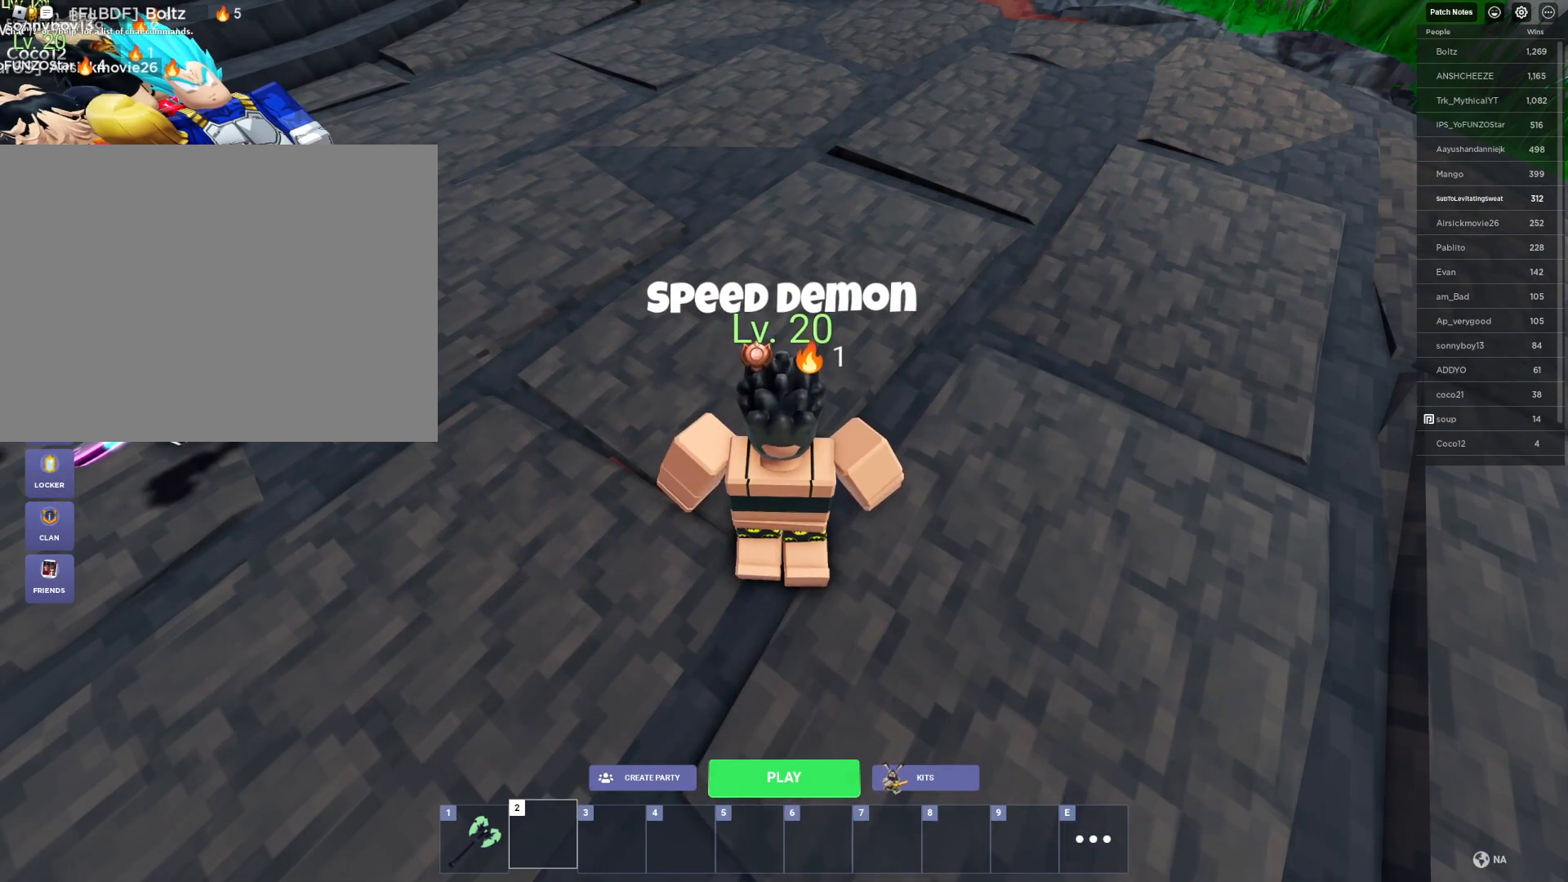
{"keys": [], "mouse": [], "mouse_move": "still", "events": [[167, "mouse_left", "down"], [267, "mouse_left", "up"]]}
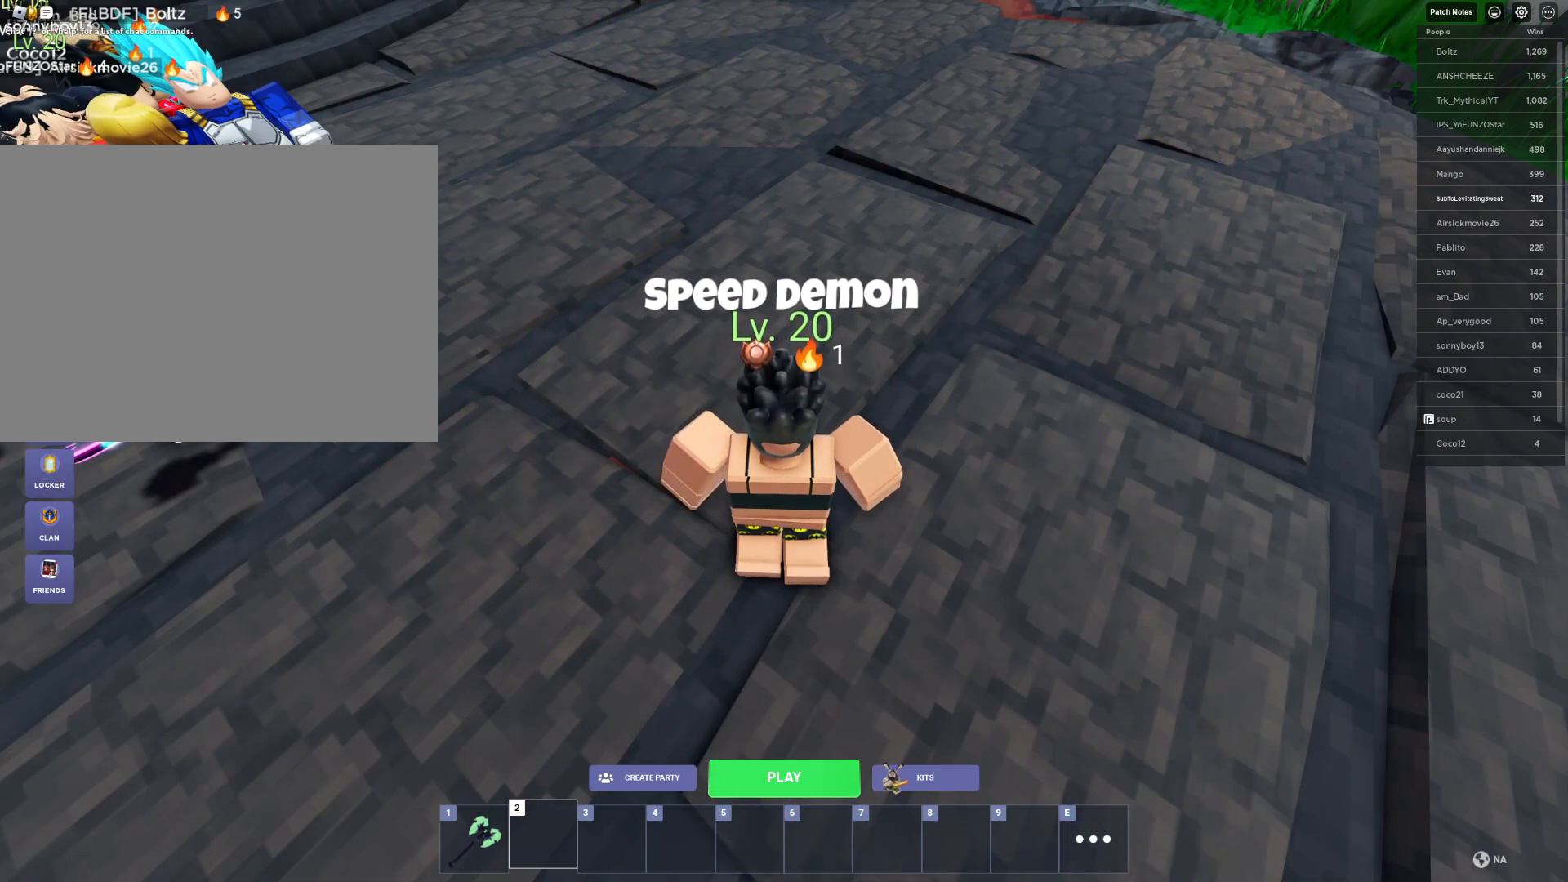
{"keys": [], "mouse": [], "mouse_move": "right", "events": [[133, "mouse_left", "down"], [233, "mouse_left", "up"]]}
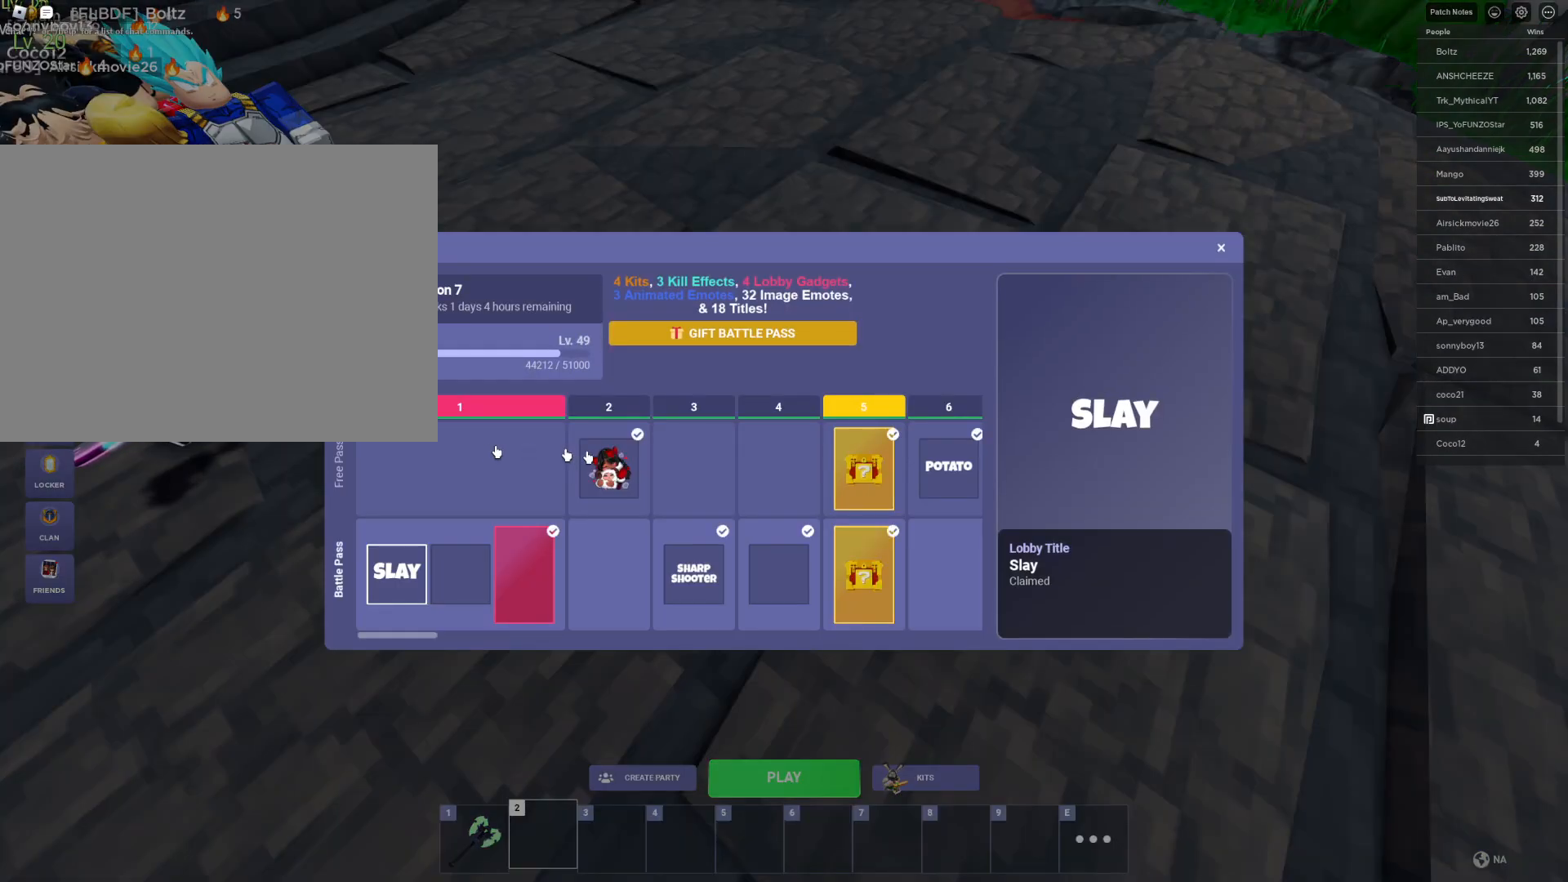
{"keys": [], "mouse": [], "mouse_move": "still", "events": [[250, "mouse_wheel", "down"], [433, "mouse_wheel", "up"]]}
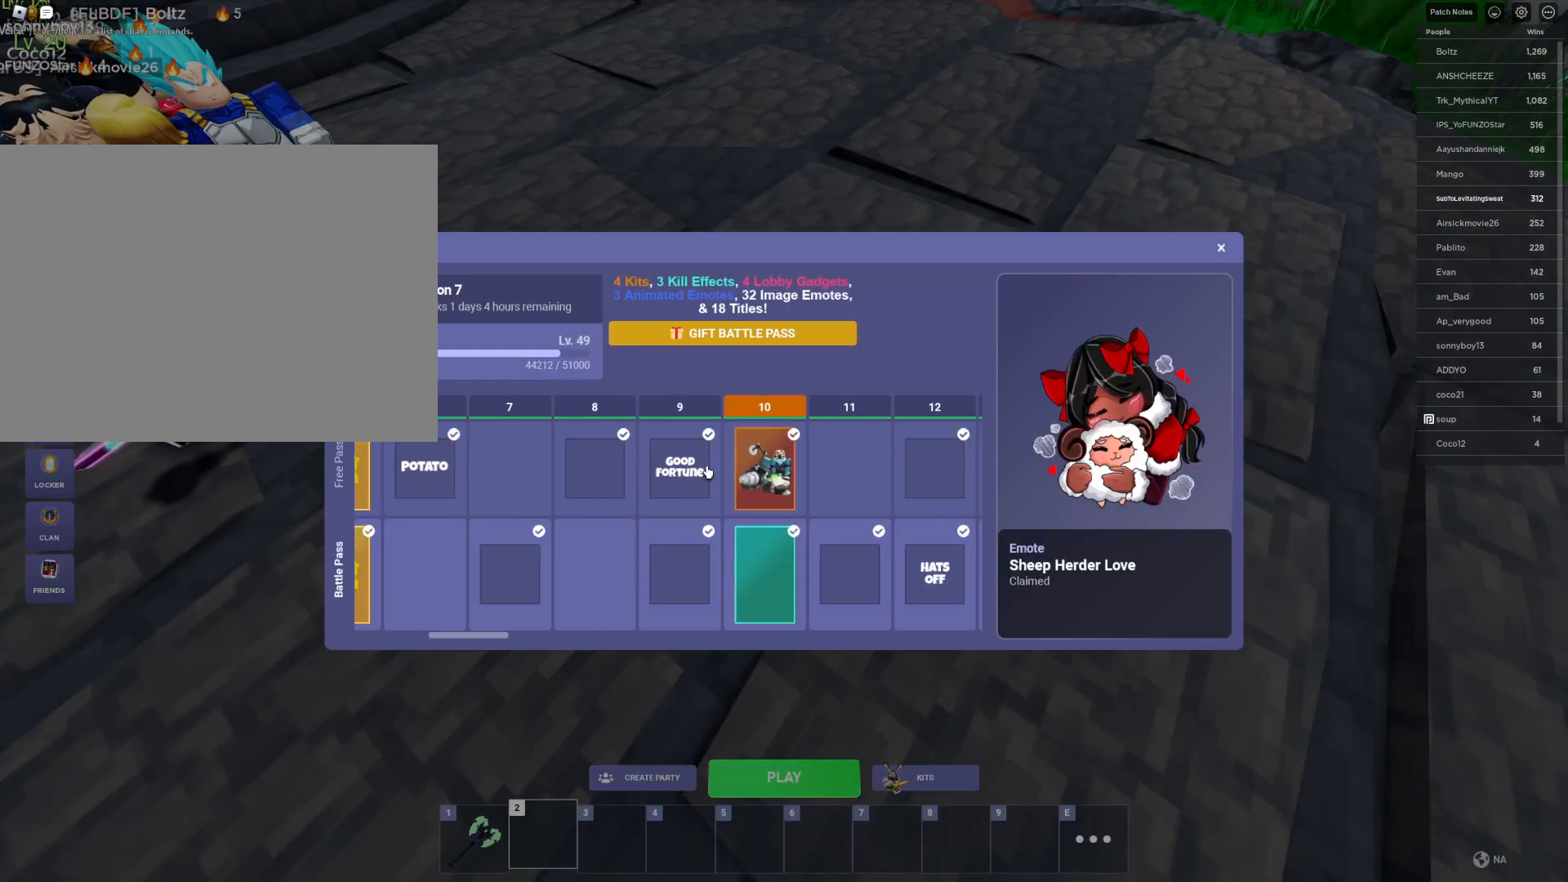
{"keys": [], "mouse": [], "mouse_move": "still", "events": [[117, "mouse_wheel", "down"], [217, "mouse_wheel", "up"], [350, "mouse_wheel", "down"], [450, "mouse_wheel", "up"]]}
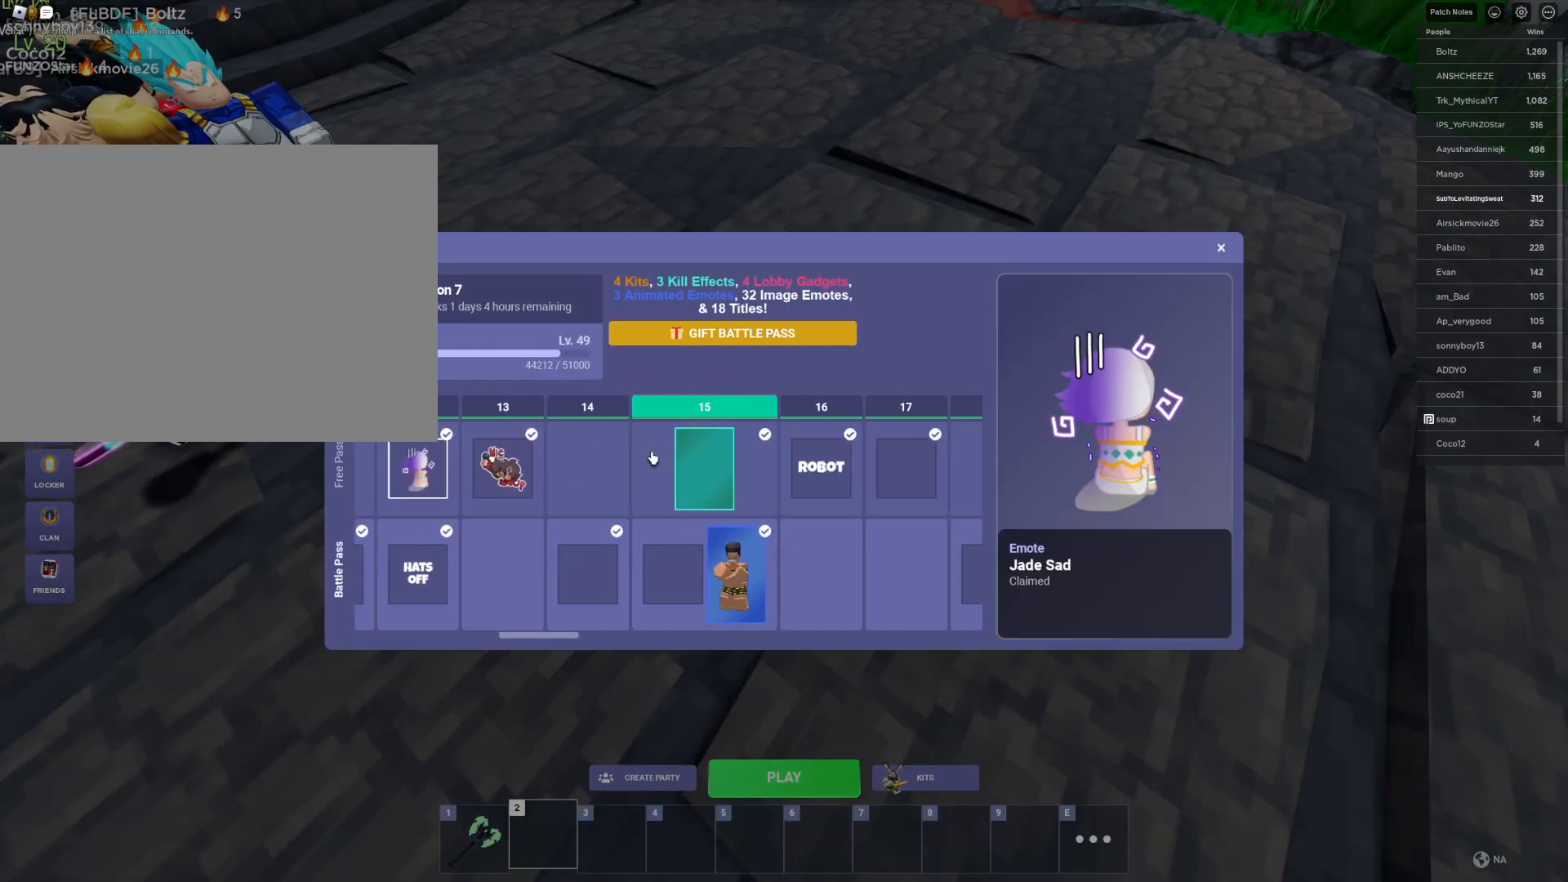
{"keys": [], "mouse": [], "mouse_move": "still", "events": [[83, "mouse_wheel", "down"], [183, "mouse_wheel", "up"], [367, "mouse_wheel", "down"], [417, "mouse_wheel", "up"]]}
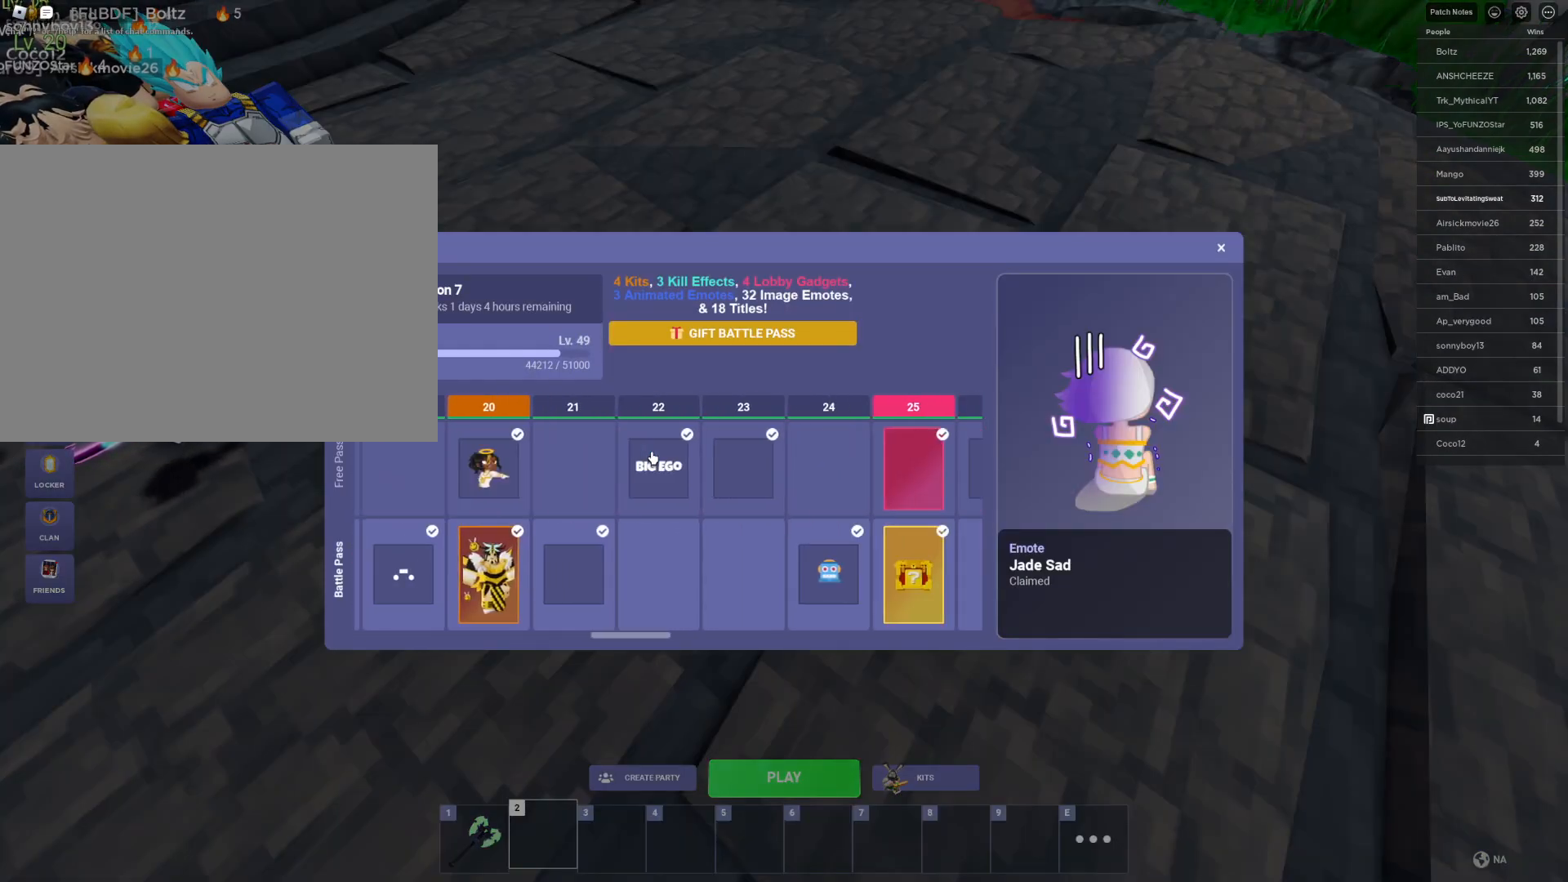
{"keys": [], "mouse": [], "mouse_move": "still", "events": [[100, "mouse_wheel", "down"], [200, "mouse_wheel", "up"], [383, "mouse_wheel", "down"], [433, "mouse_wheel", "up"]]}
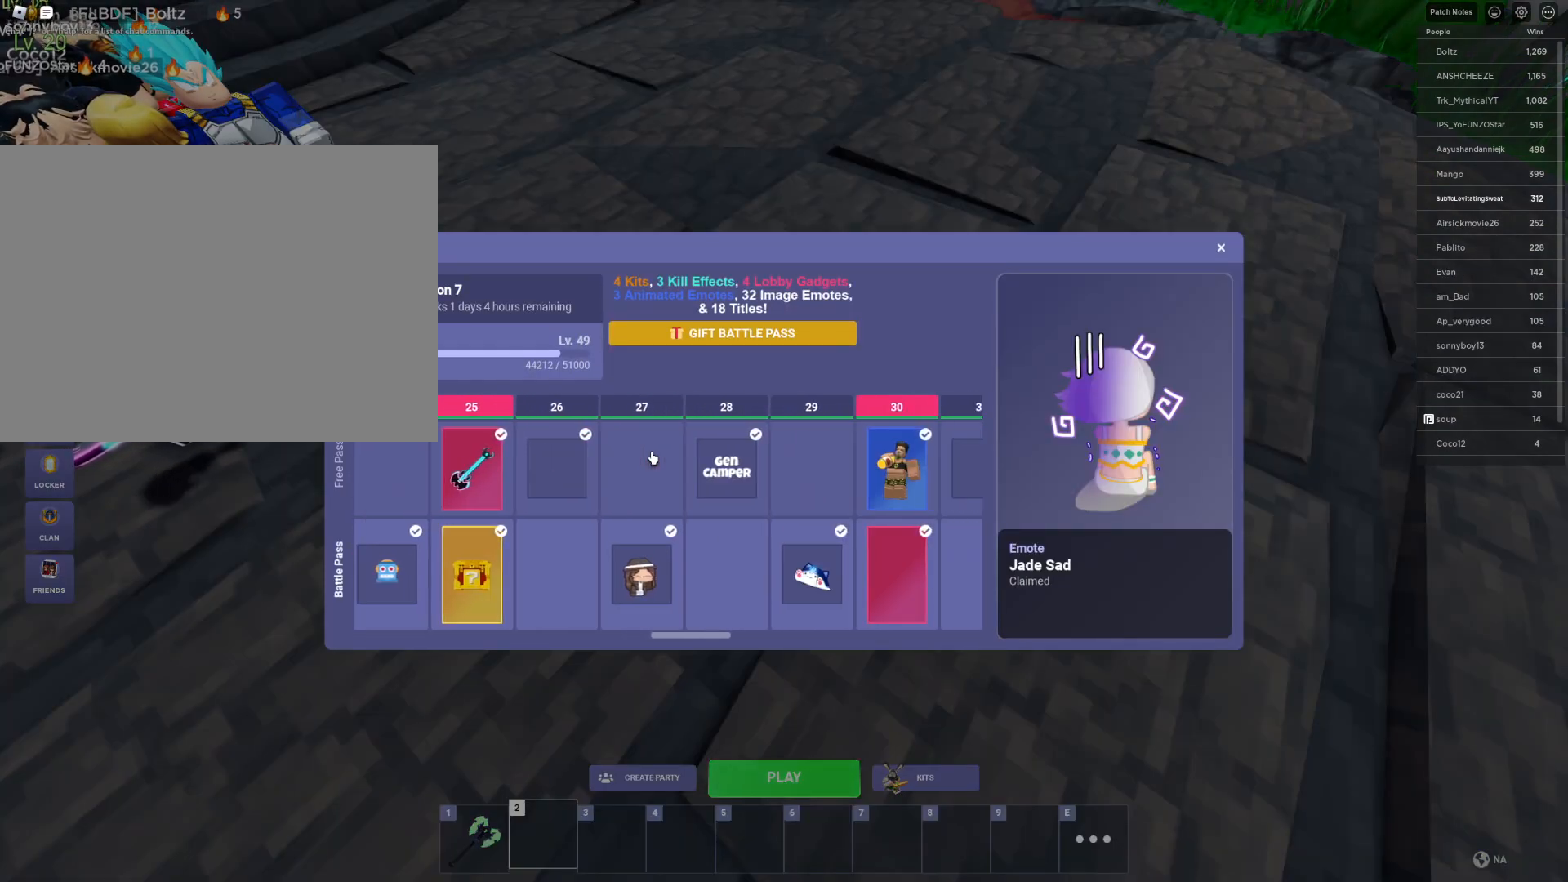
{"keys": [], "mouse": ["wheel"], "mouse_move": "still", "events": [[117, "mouse_wheel", "down"], [267, "mouse_wheel", "up"], [450, "mouse_wheel", "down"]]}
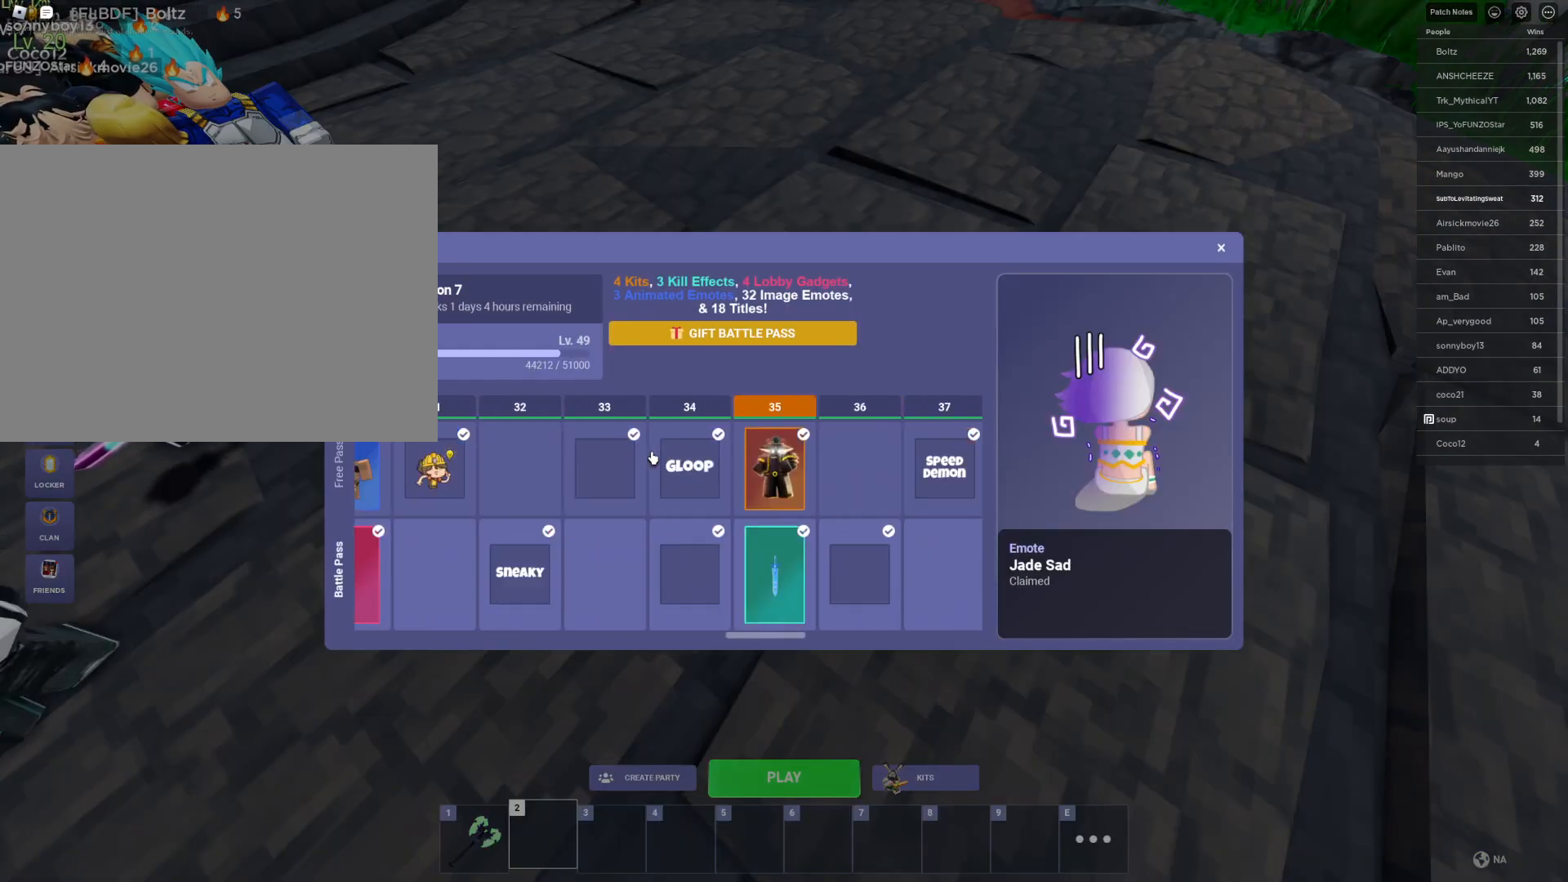
{"keys": [], "mouse": [], "mouse_move": "still", "events": [[33, "mouse_wheel", "up"], [233, "mouse_wheel", "down"], [317, "mouse_wheel", "up"]]}
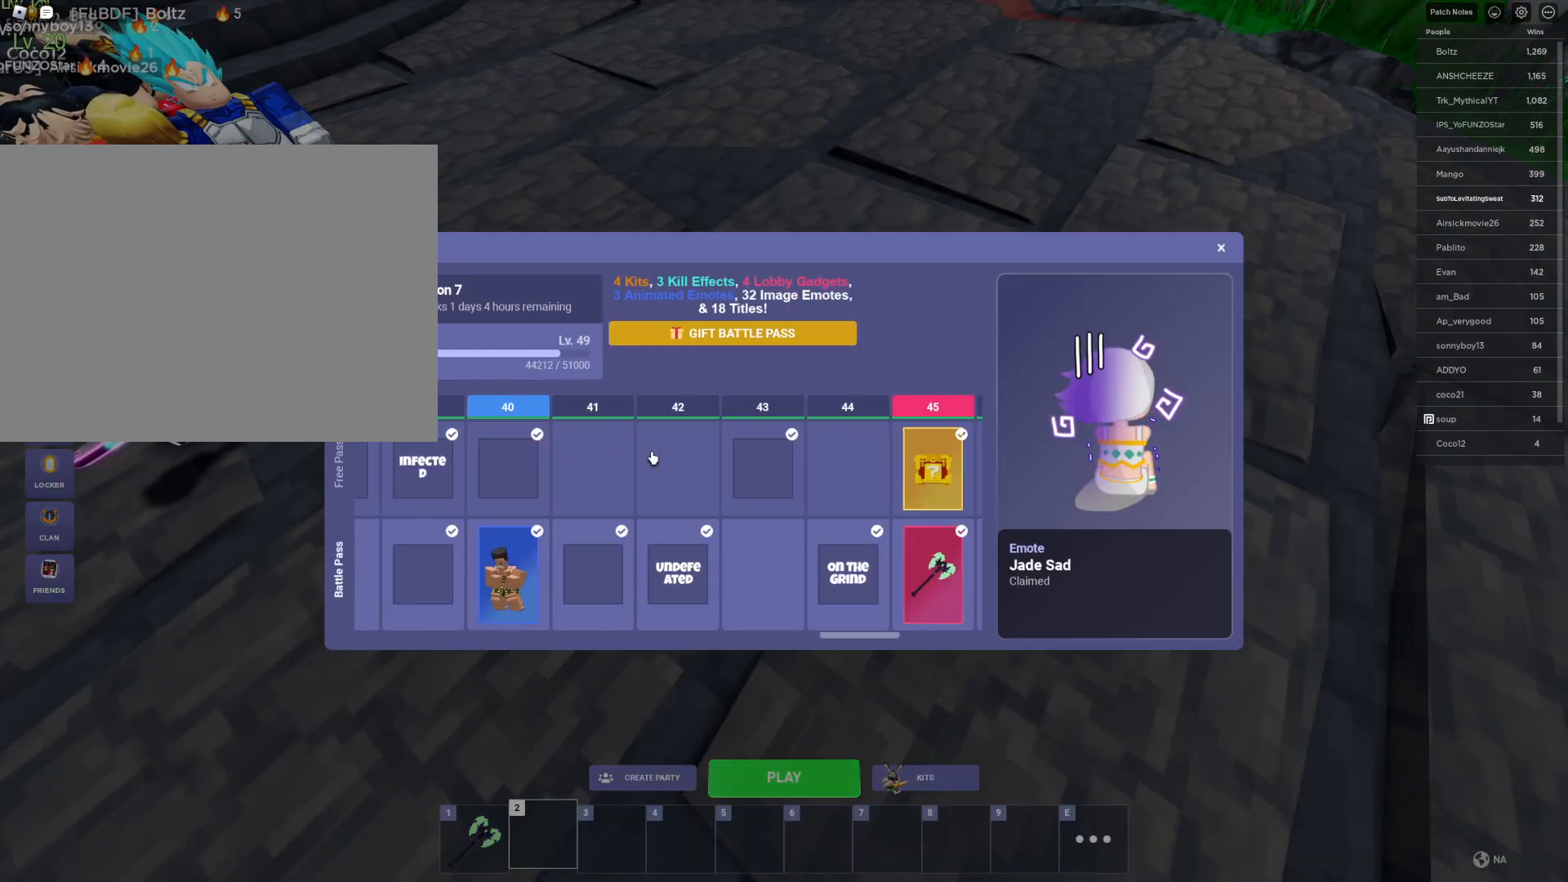
{"keys": [], "mouse": [], "mouse_move": "still", "events": [[50, "mouse_wheel", "down"], [100, "mouse_wheel", "up"], [300, "mouse_wheel", "down"], [383, "mouse_wheel", "up"]]}
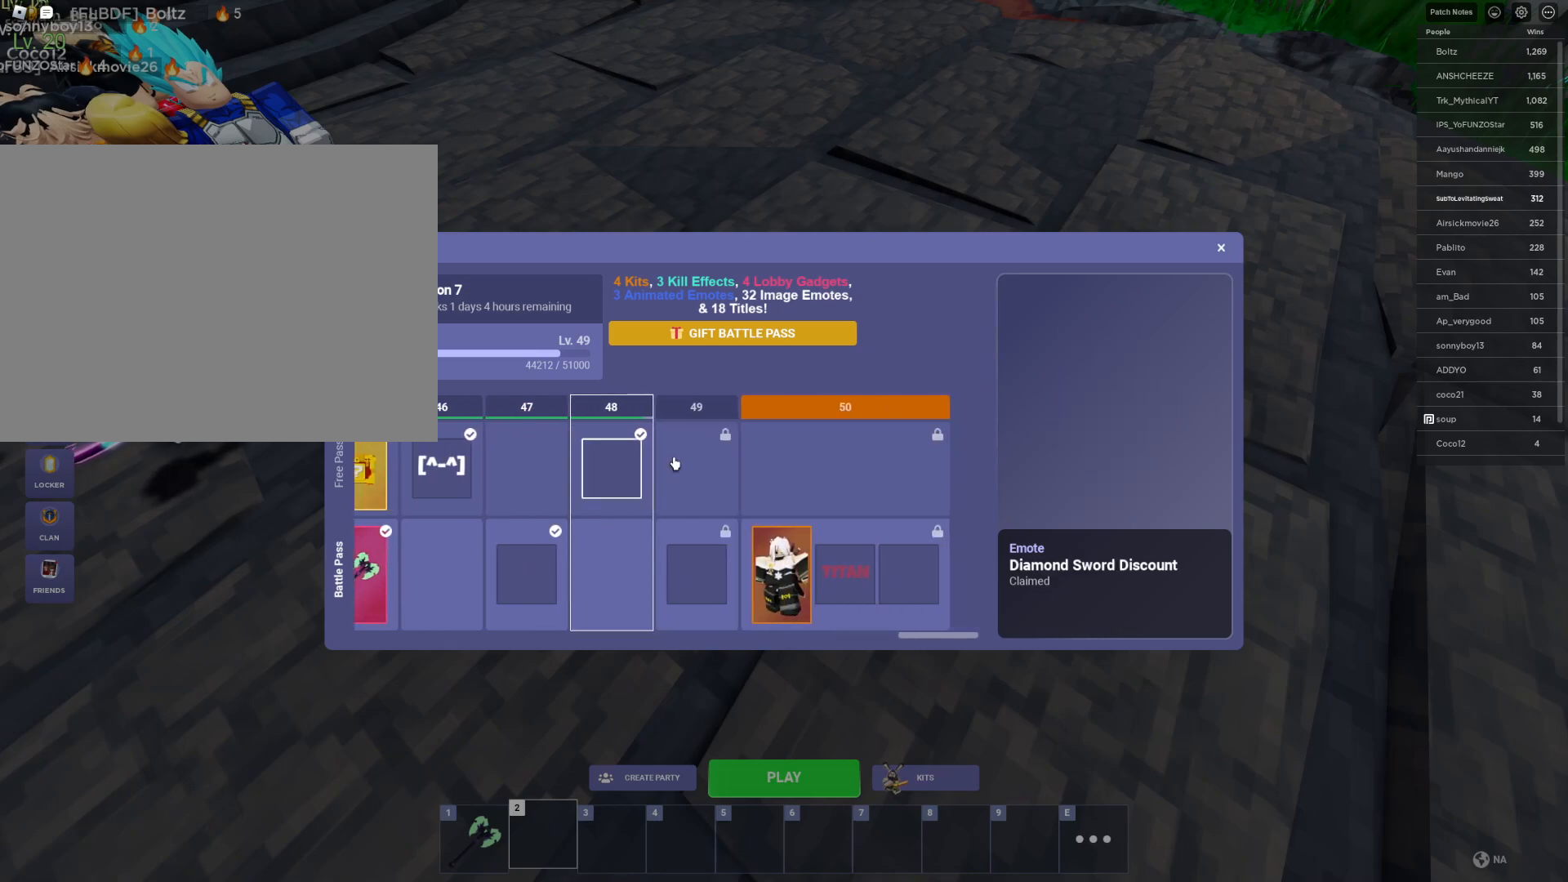
{"keys": [], "mouse": [], "mouse_move": "right", "events": [[17, "mouse_wheel", "down"], [117, "mouse_wheel", "up"]]}
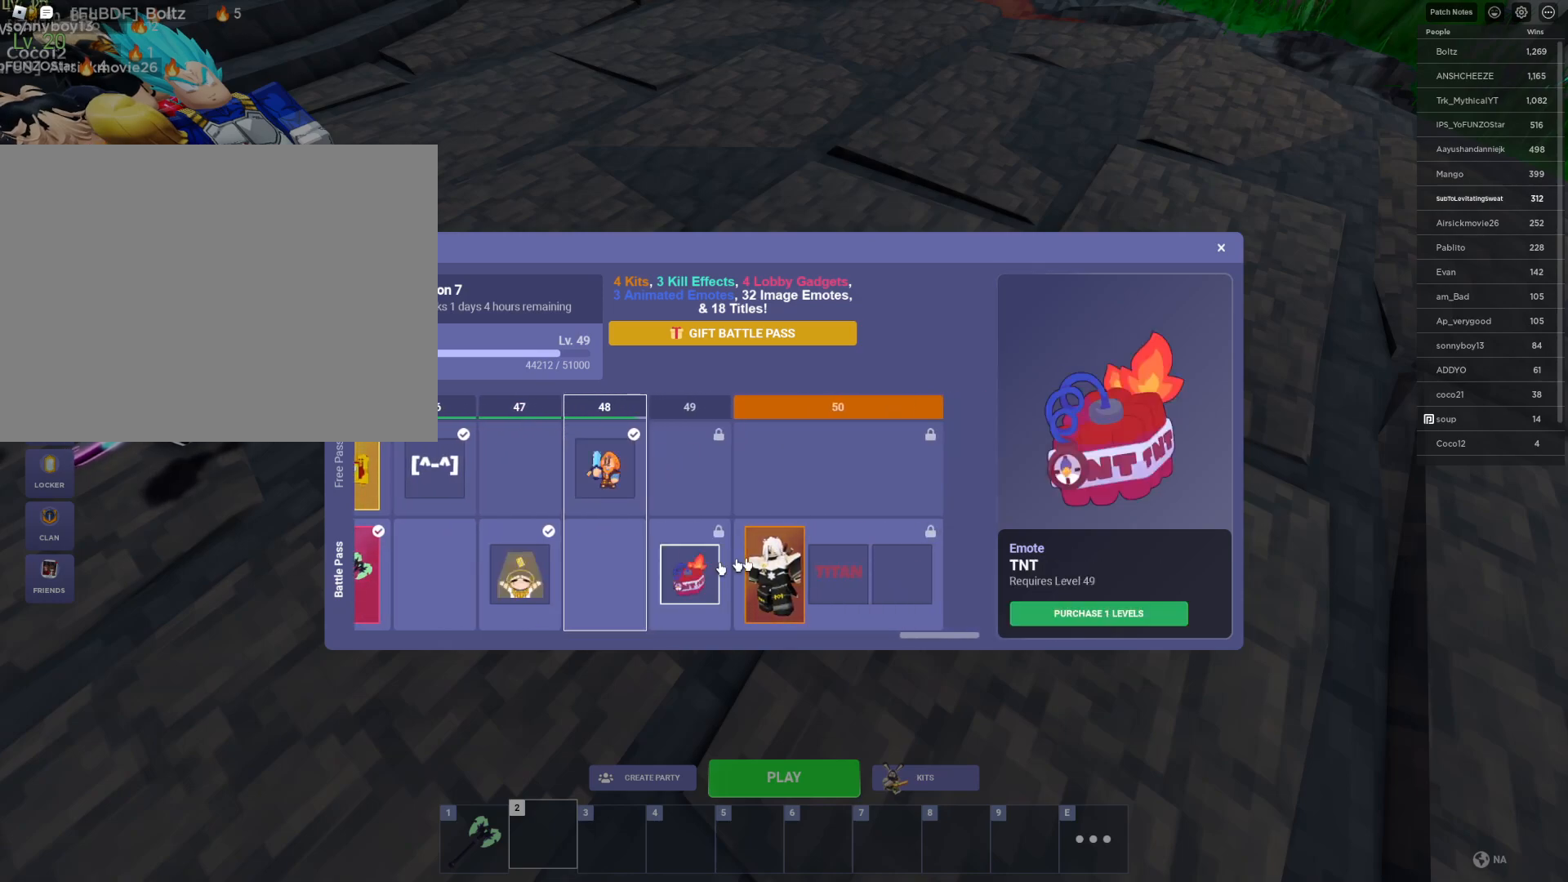
{"keys": [], "mouse": [], "mouse_move": "right", "events": []}
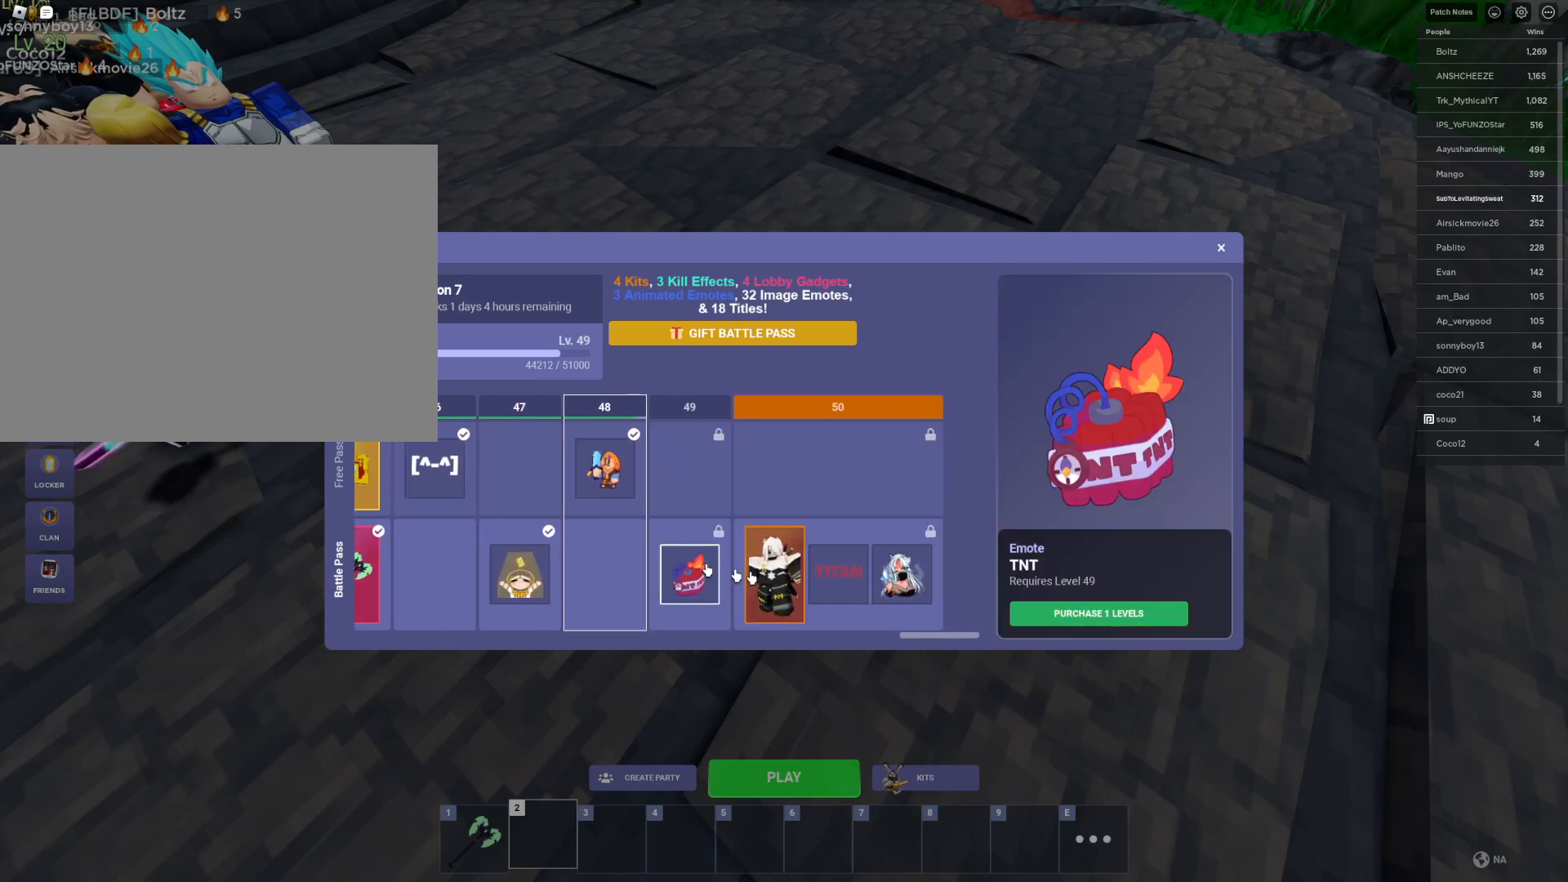
{"keys": [], "mouse": [], "mouse_move": "right", "events": [[200, "mouse_left", "down"], [300, "mouse_left", "up"]]}
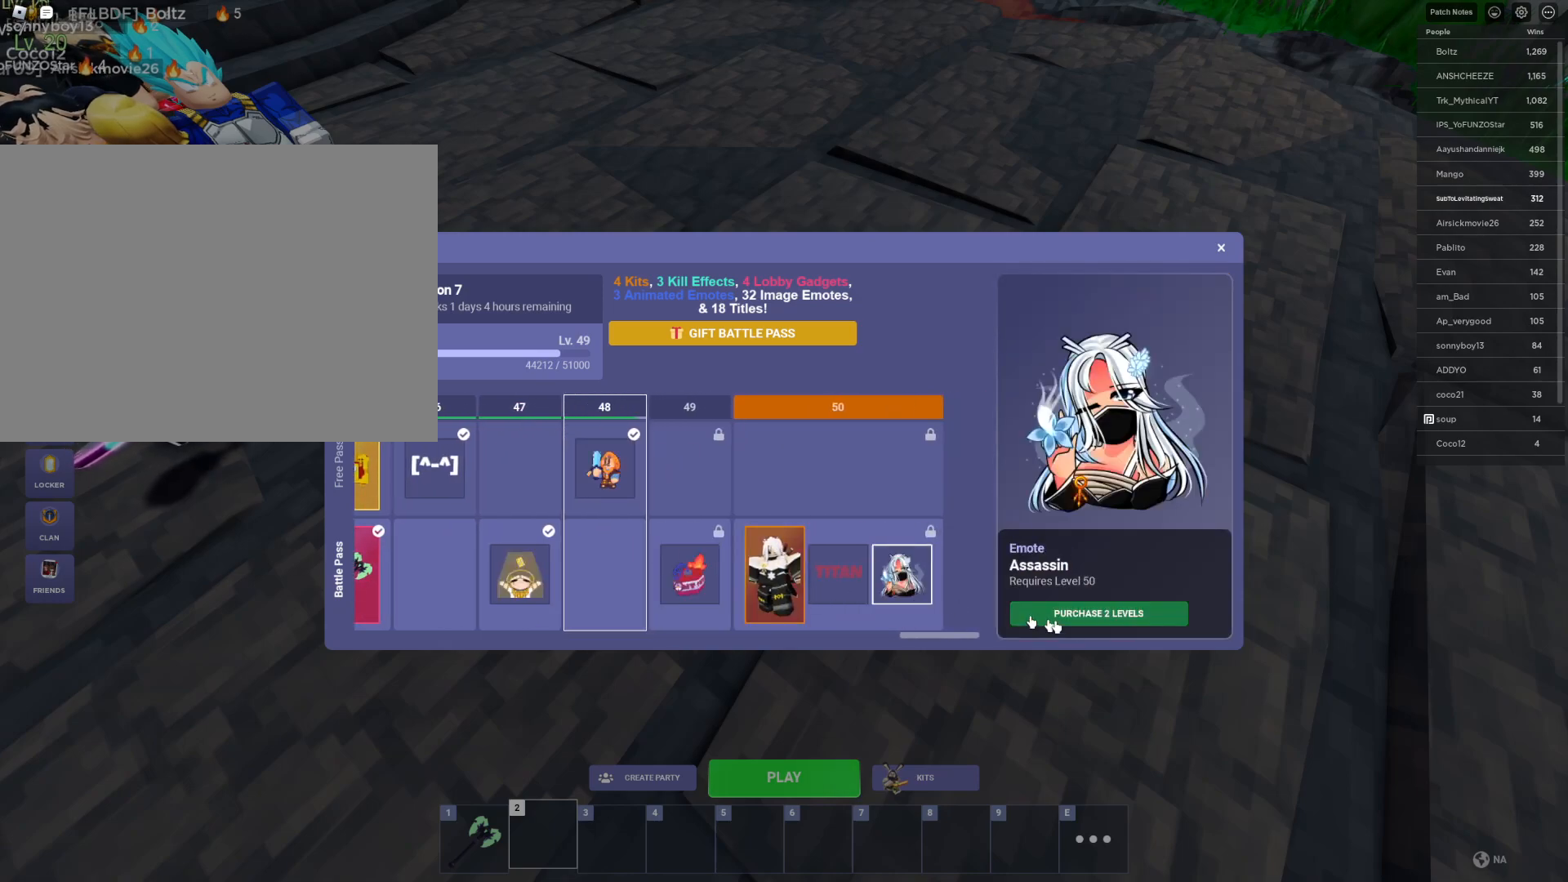
{"keys": [], "mouse": [], "mouse_move": "left", "events": []}
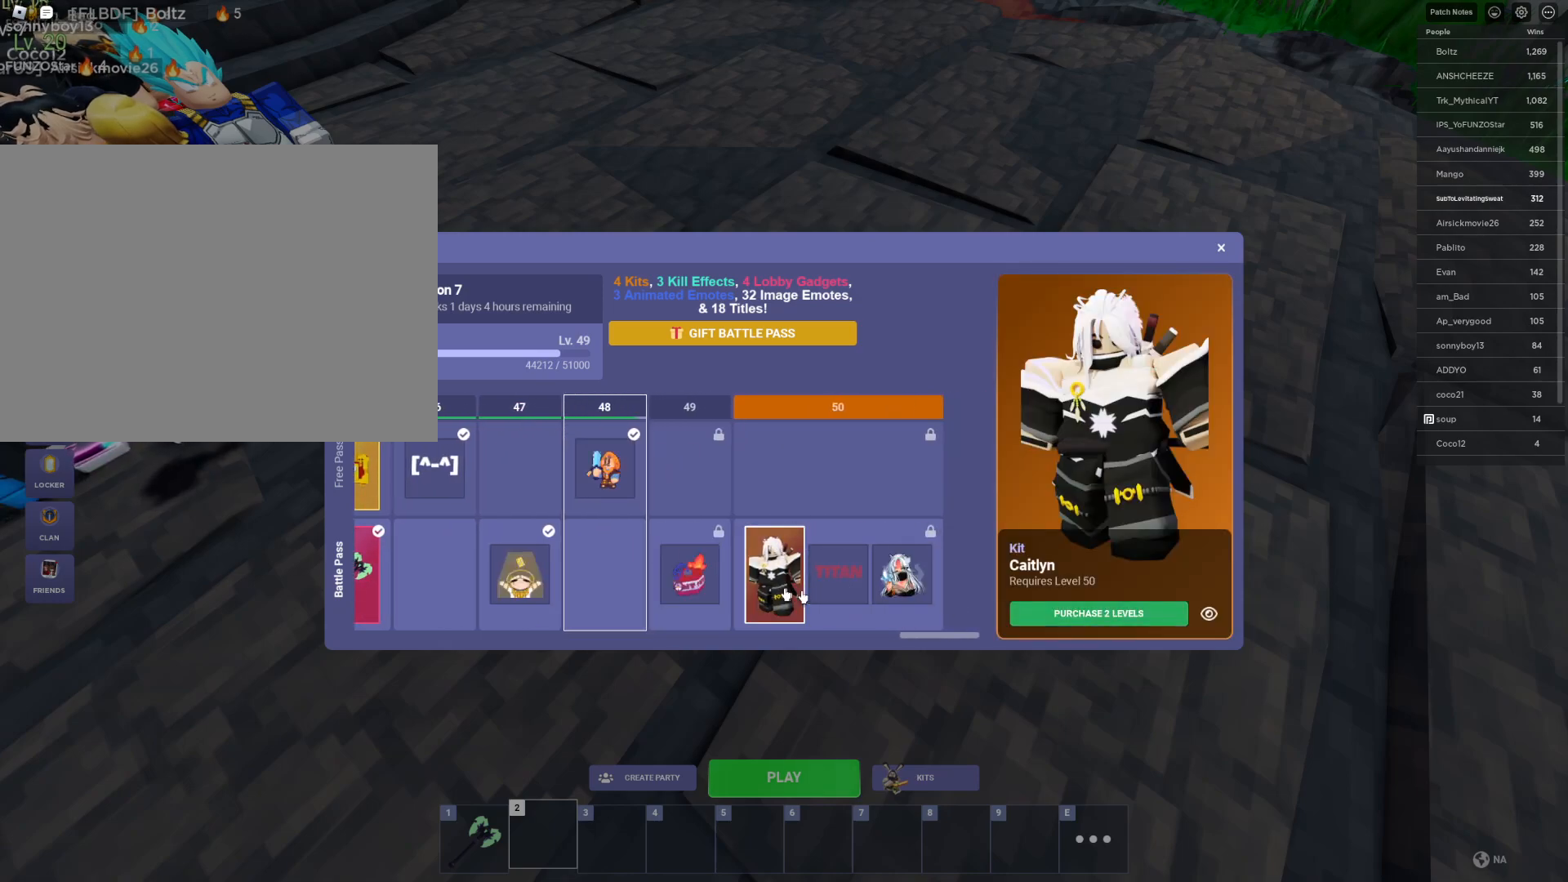
{"keys": [], "mouse": [], "mouse_move": "right", "events": [[50, "mouse_left", "down"], [133, "mouse_left", "up"]]}
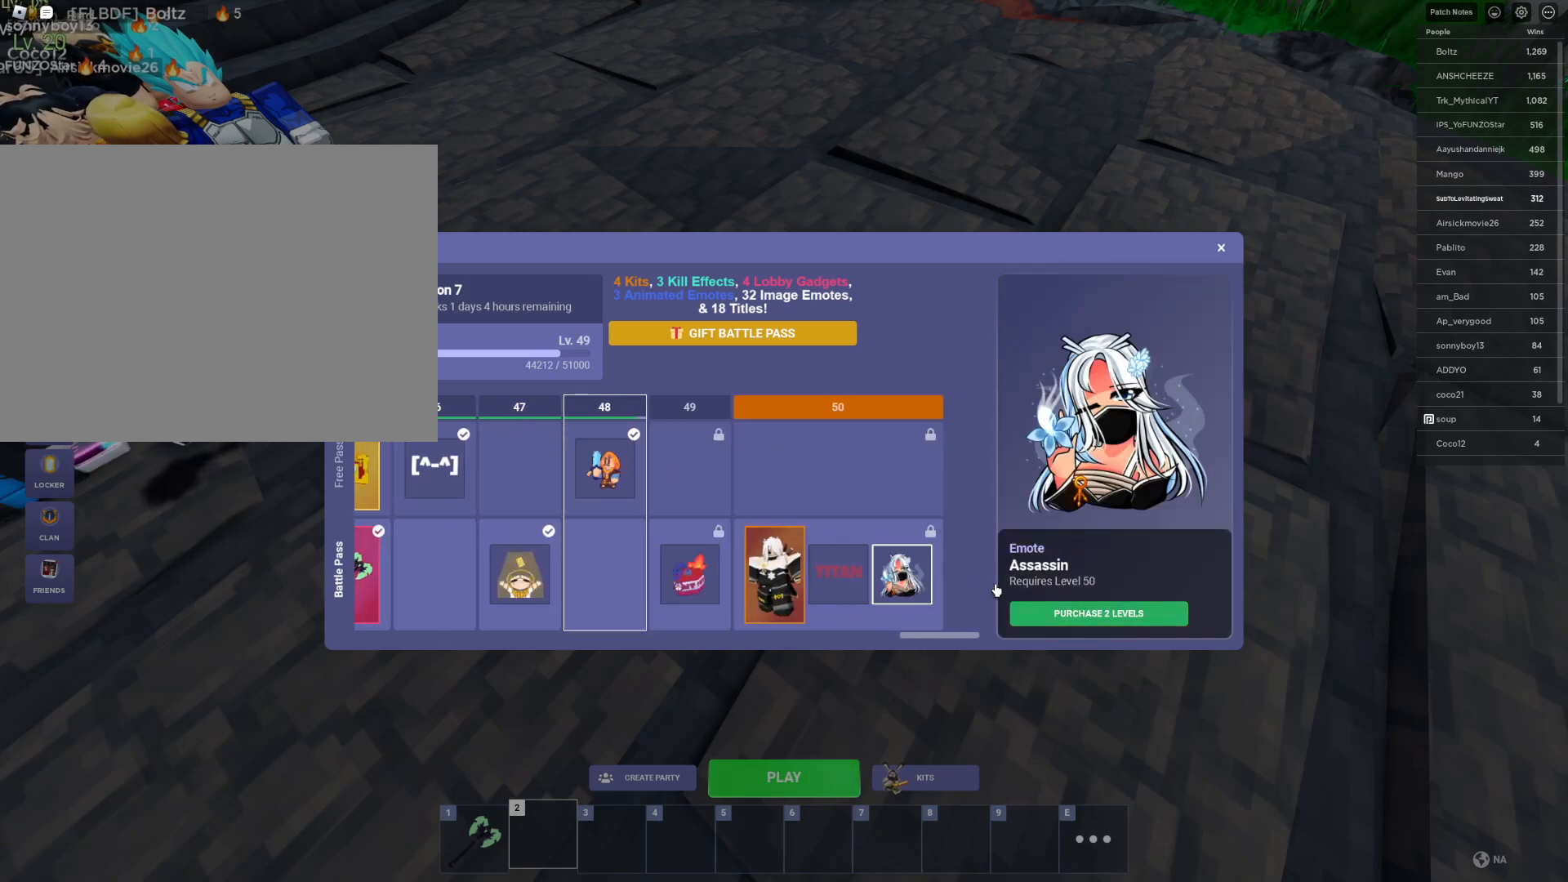
{"keys": [], "mouse": [], "mouse_move": "left", "events": []}
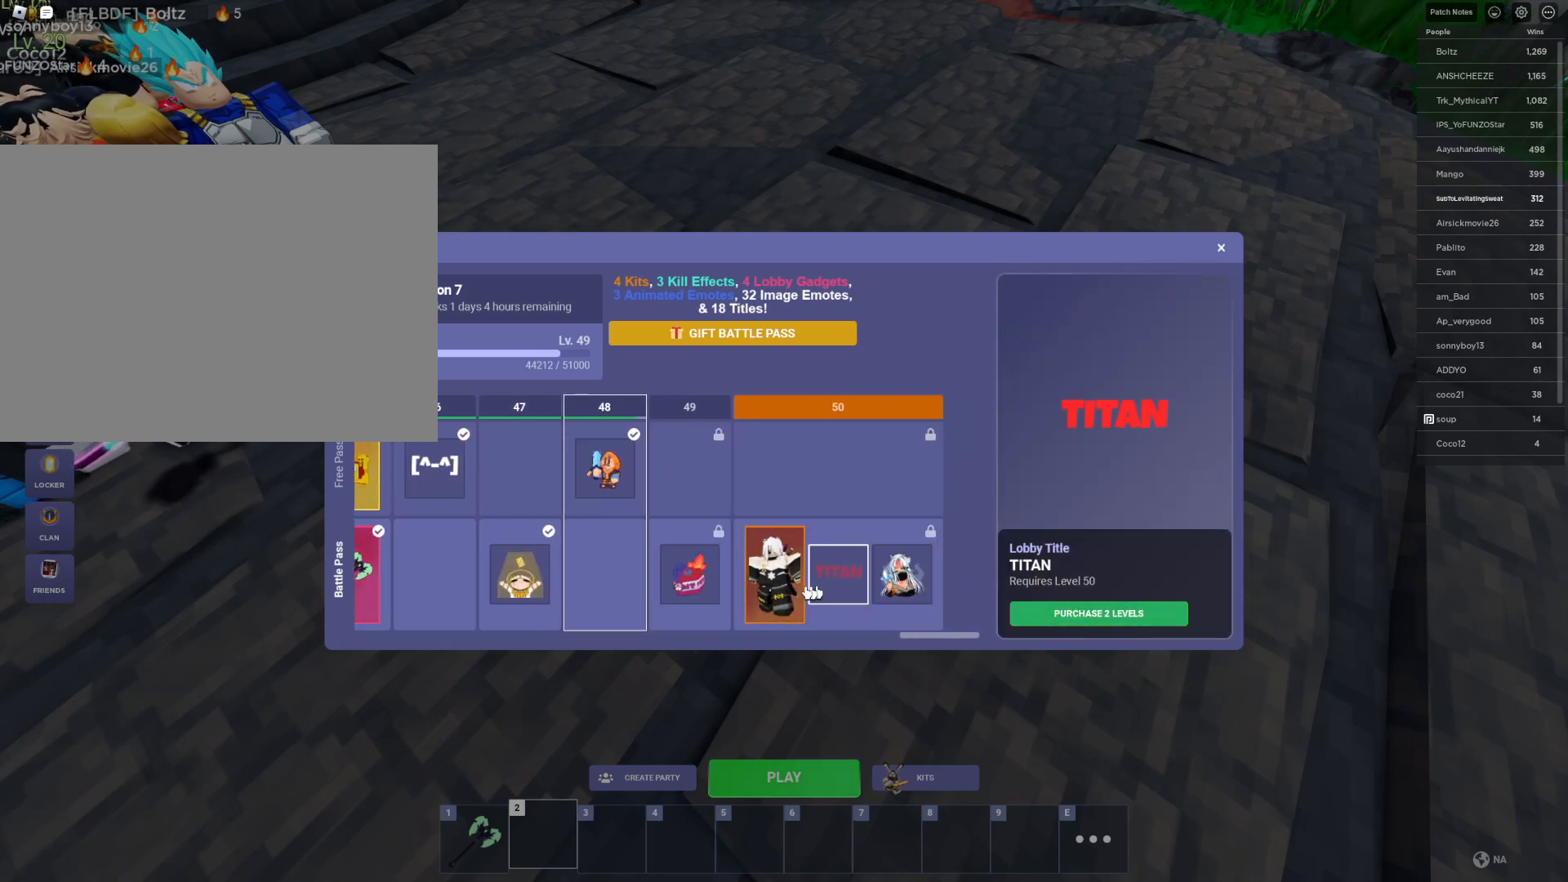
{"keys": [], "mouse": [], "mouse_move": "up", "events": [[117, "mouse_left", "down"], [267, "mouse_left", "up"]]}
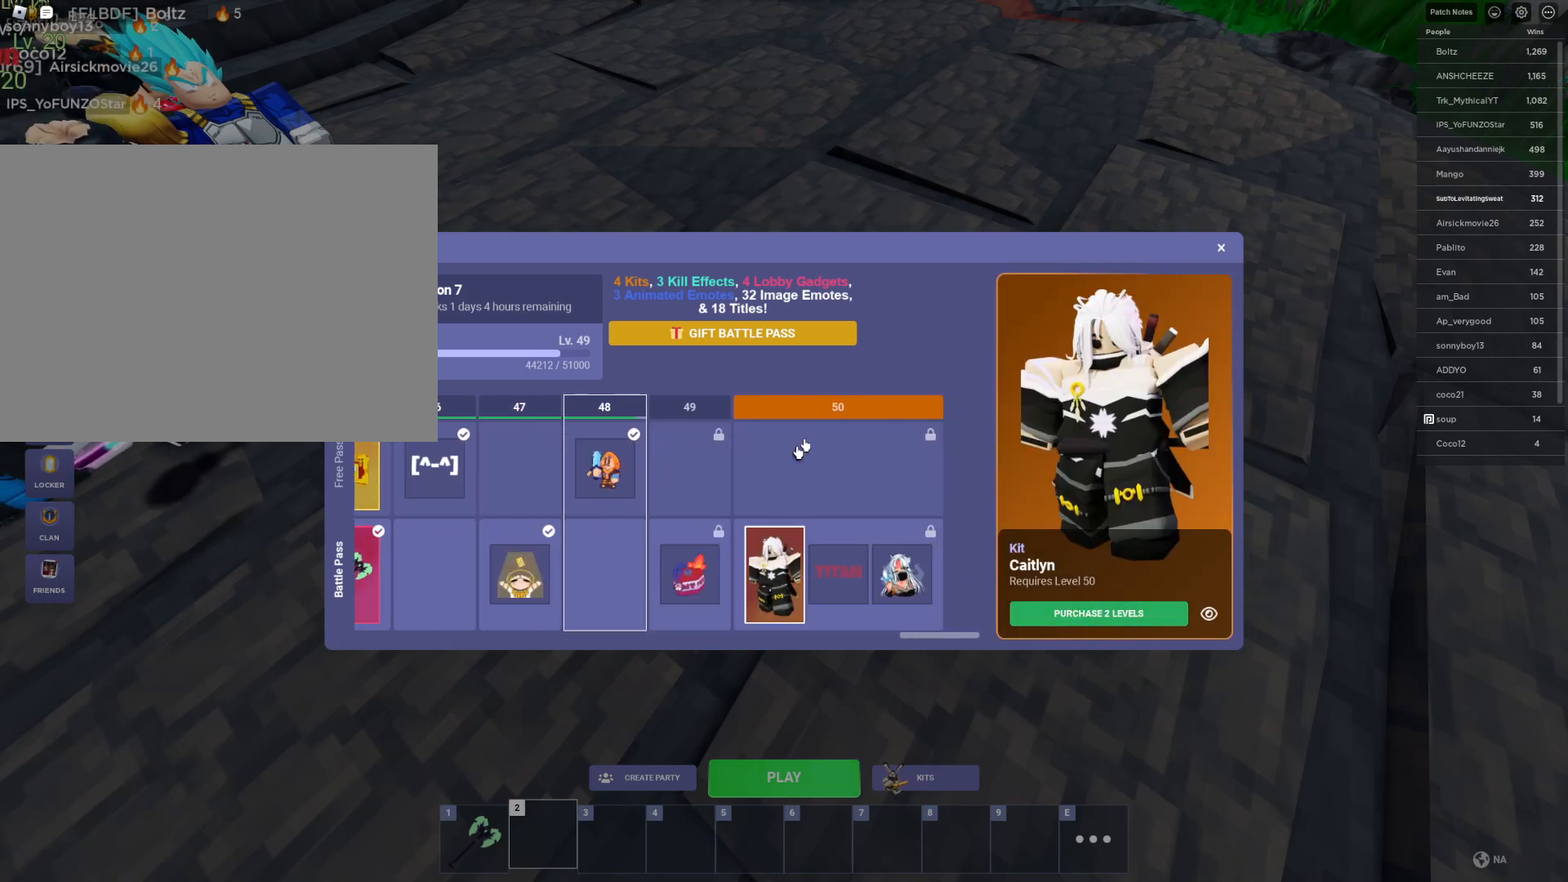
{"keys": [], "mouse": [], "mouse_move": "down-left", "events": []}
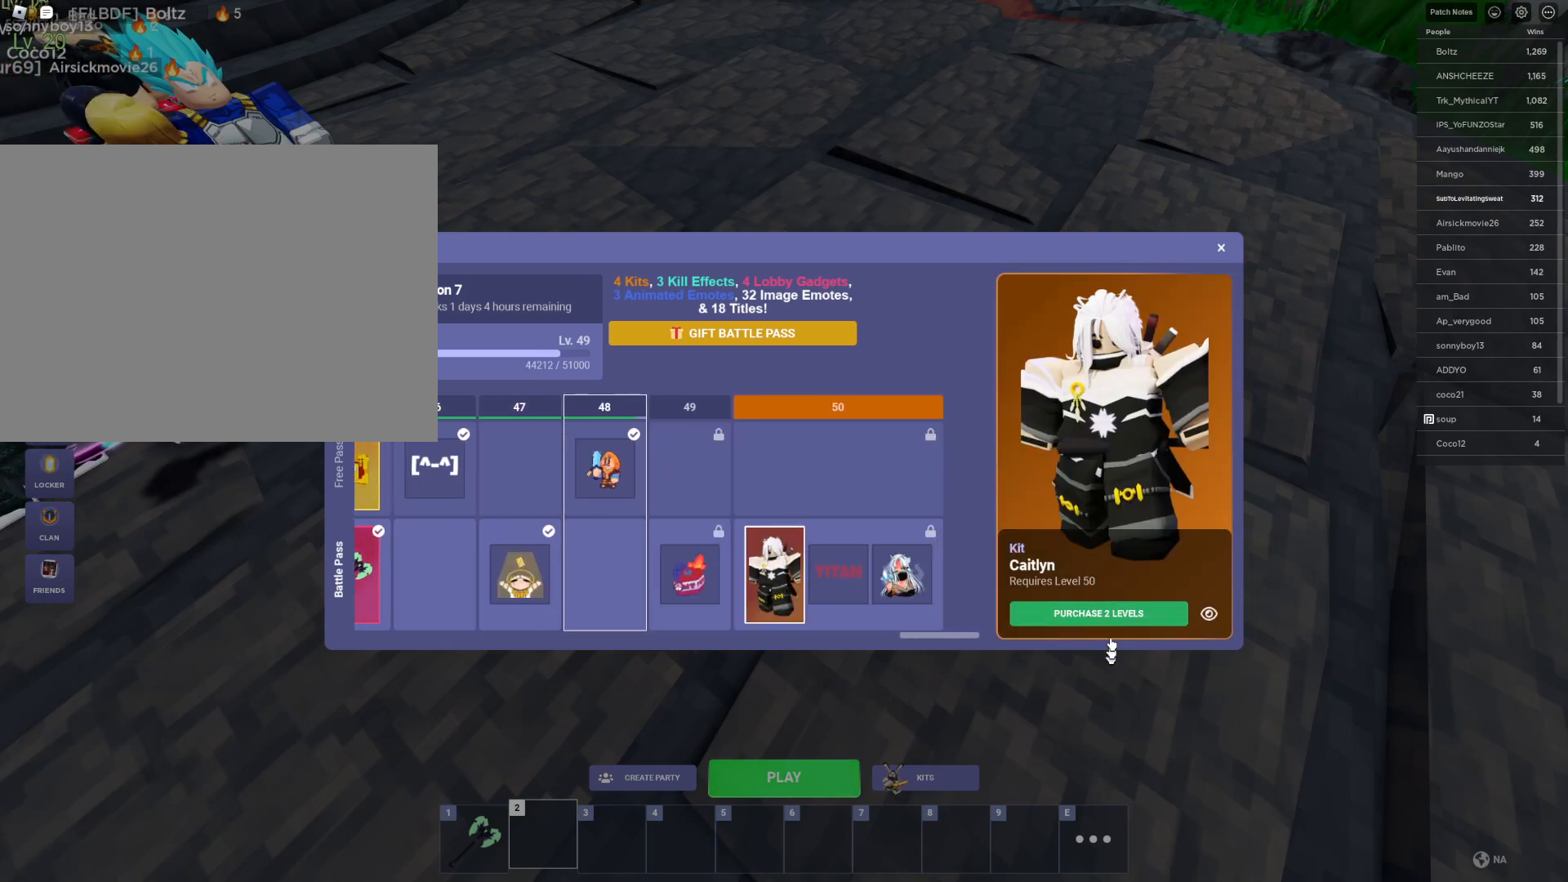
{"keys": [], "mouse": [], "mouse_move": "still", "events": [[150, "mouse_left", "down"], [250, "mouse_left", "up"]]}
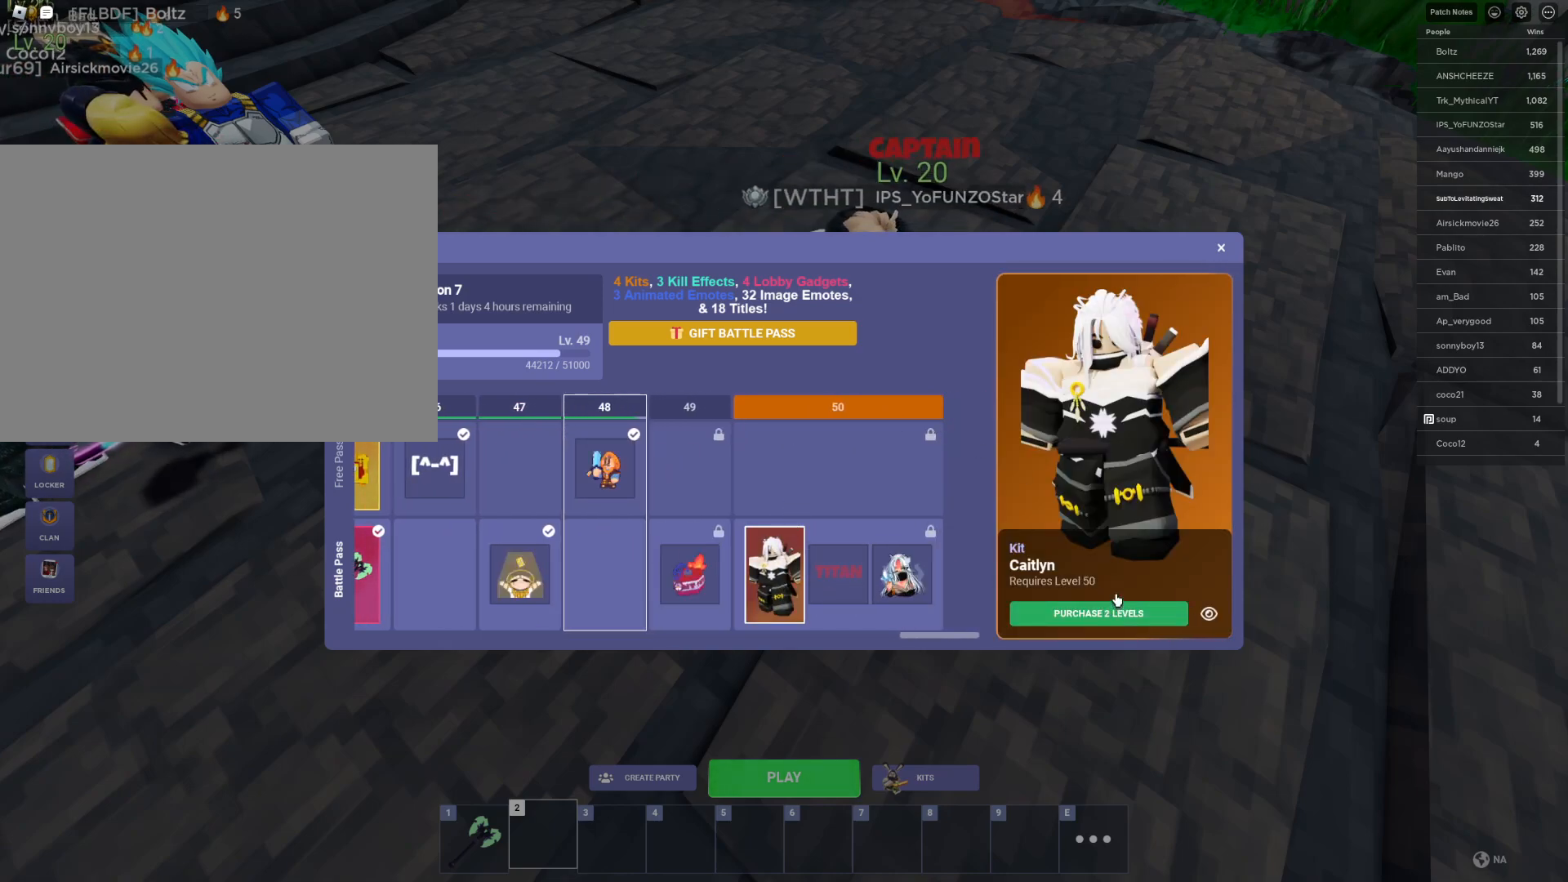
{"keys": [], "mouse": [], "mouse_move": "left", "events": []}
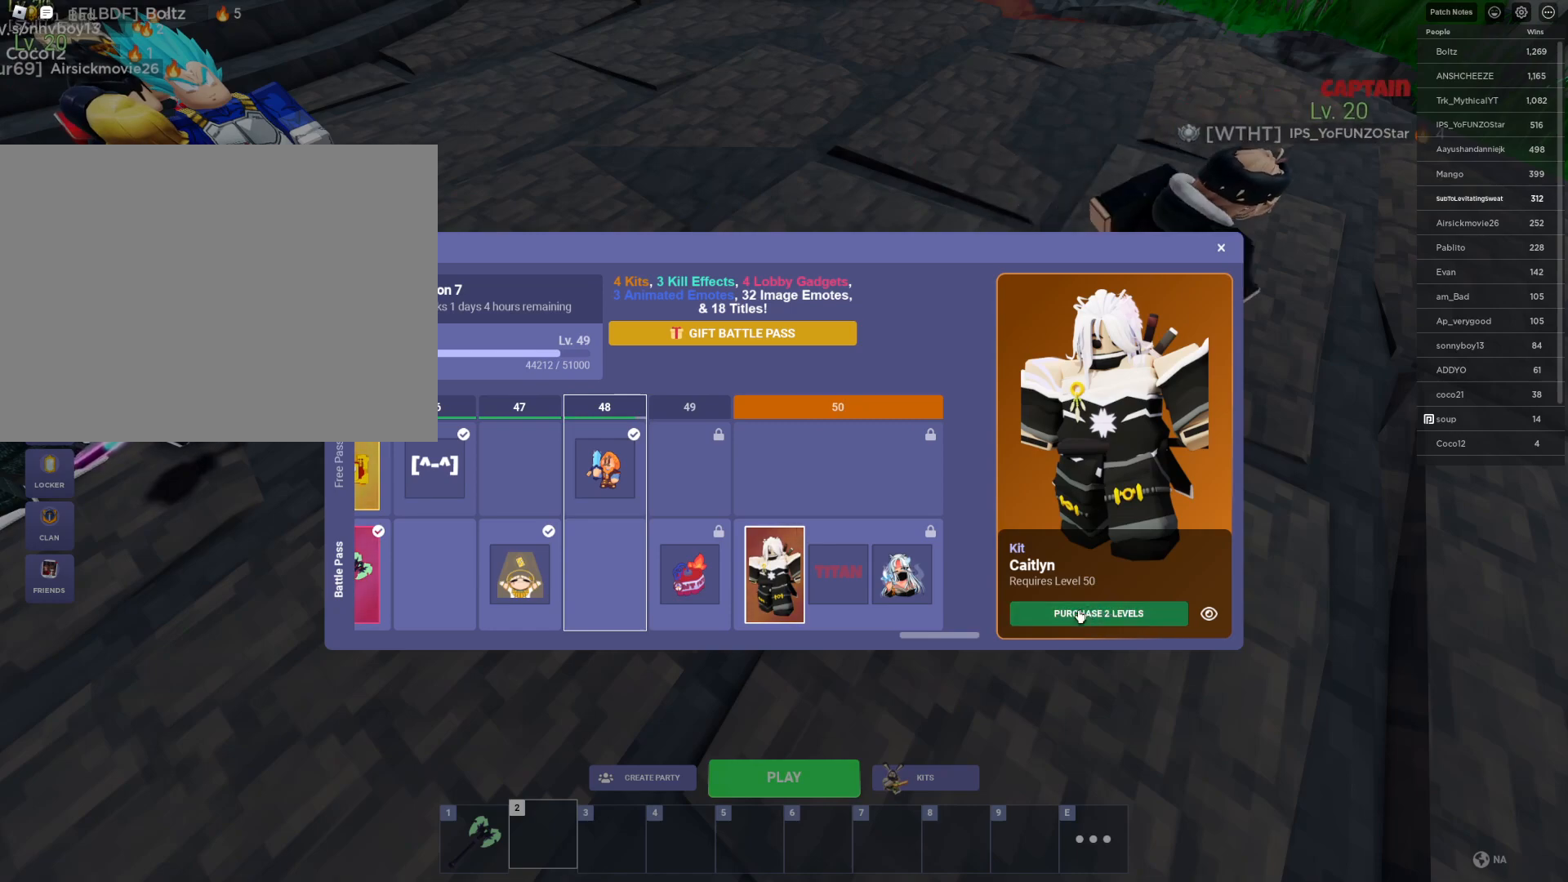
{"keys": [], "mouse": [], "mouse_move": "still", "events": [[133, "mouse_left", "down"], [233, "mouse_left", "up"]]}
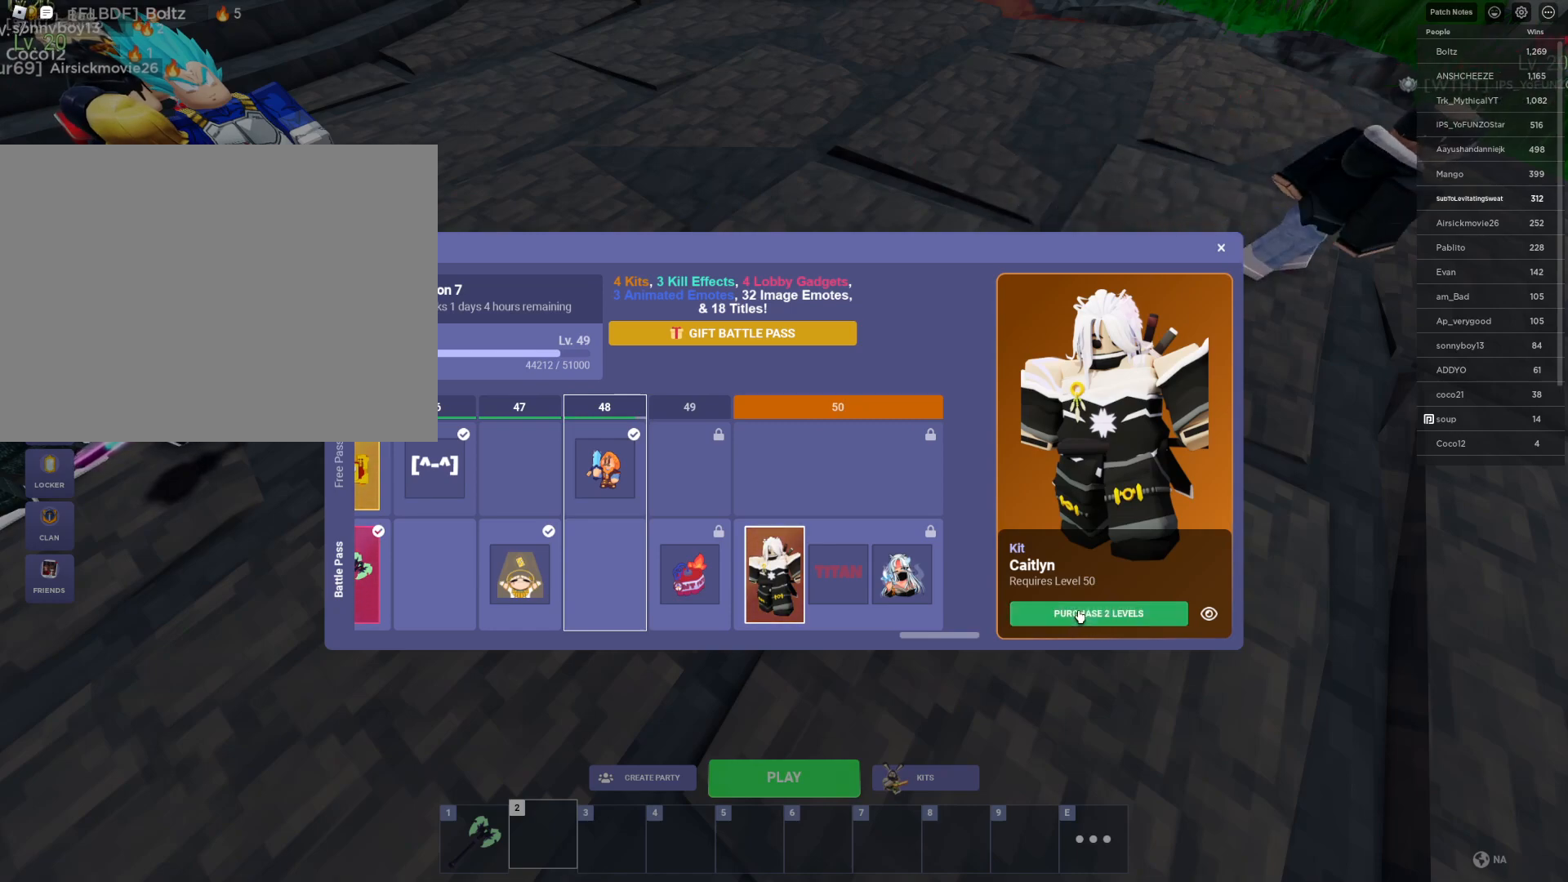
{"keys": [], "mouse": [], "mouse_move": "still", "events": []}
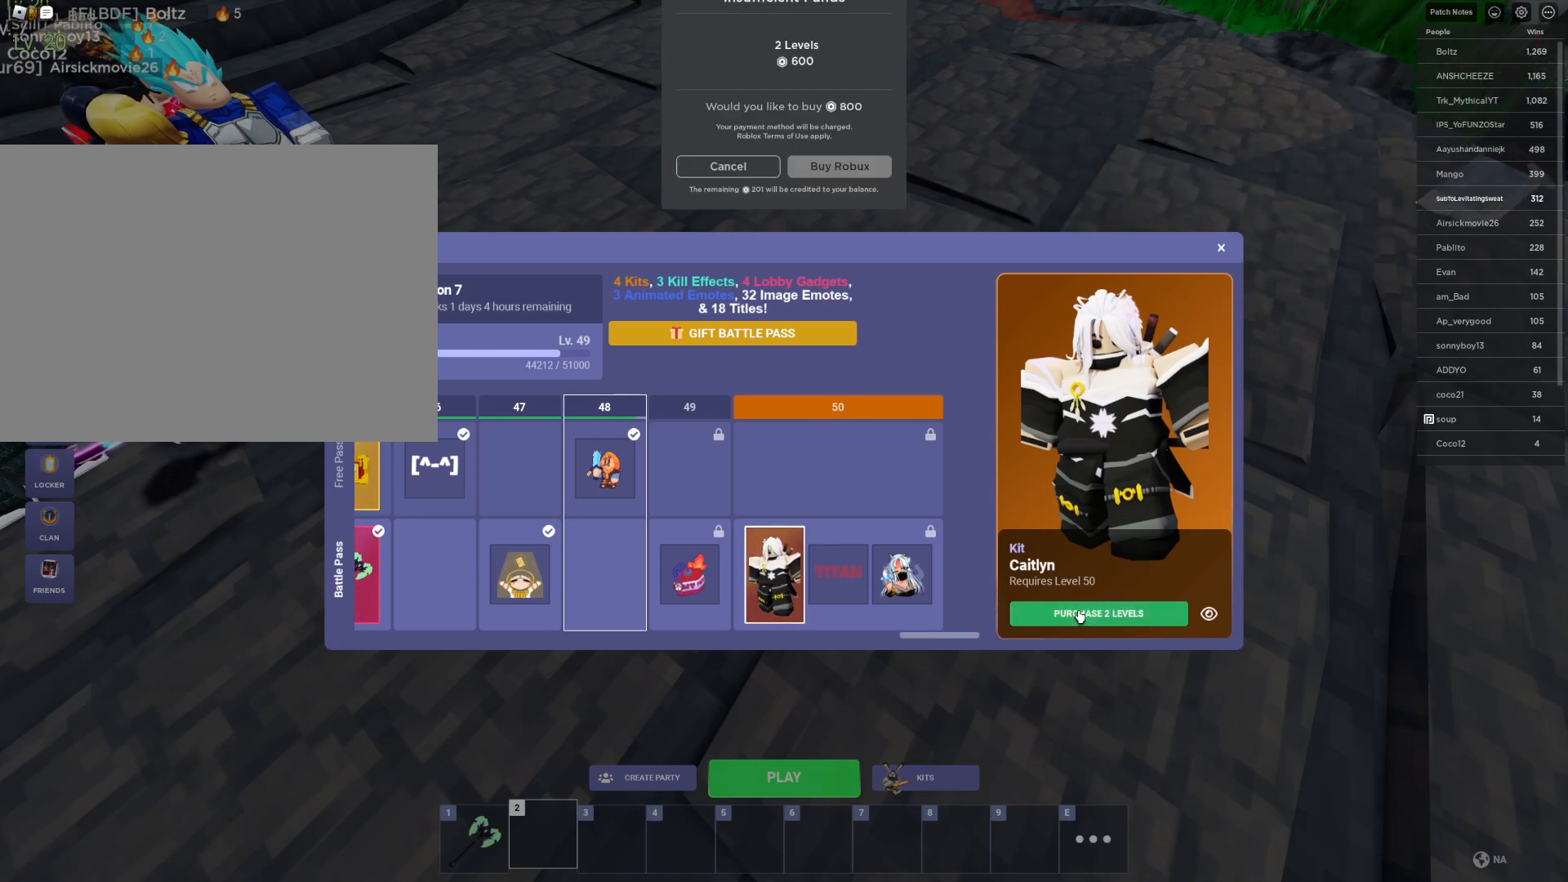
{"keys": [], "mouse": ["left"], "mouse_move": "still", "events": [[117, "mouse_left", "down"], [167, "mouse_left", "up"], [267, "mouse_left", "down"]]}
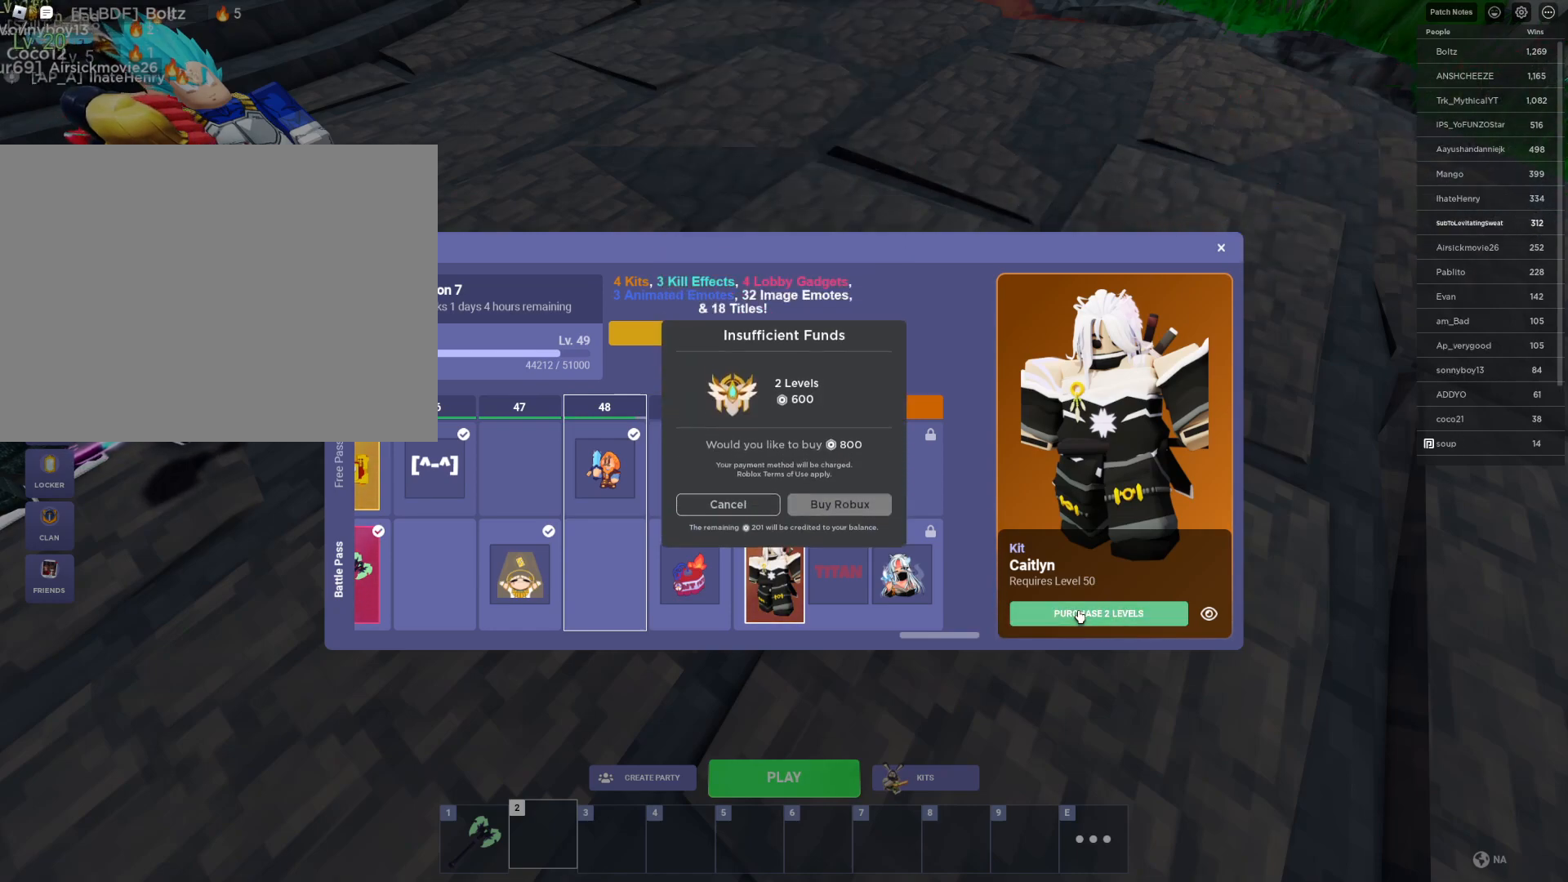
{"keys": [], "mouse": [], "mouse_move": "left", "events": [[133, "mouse_left", "up"], [233, "mouse_left", "down"], [317, "mouse_left", "up"]]}
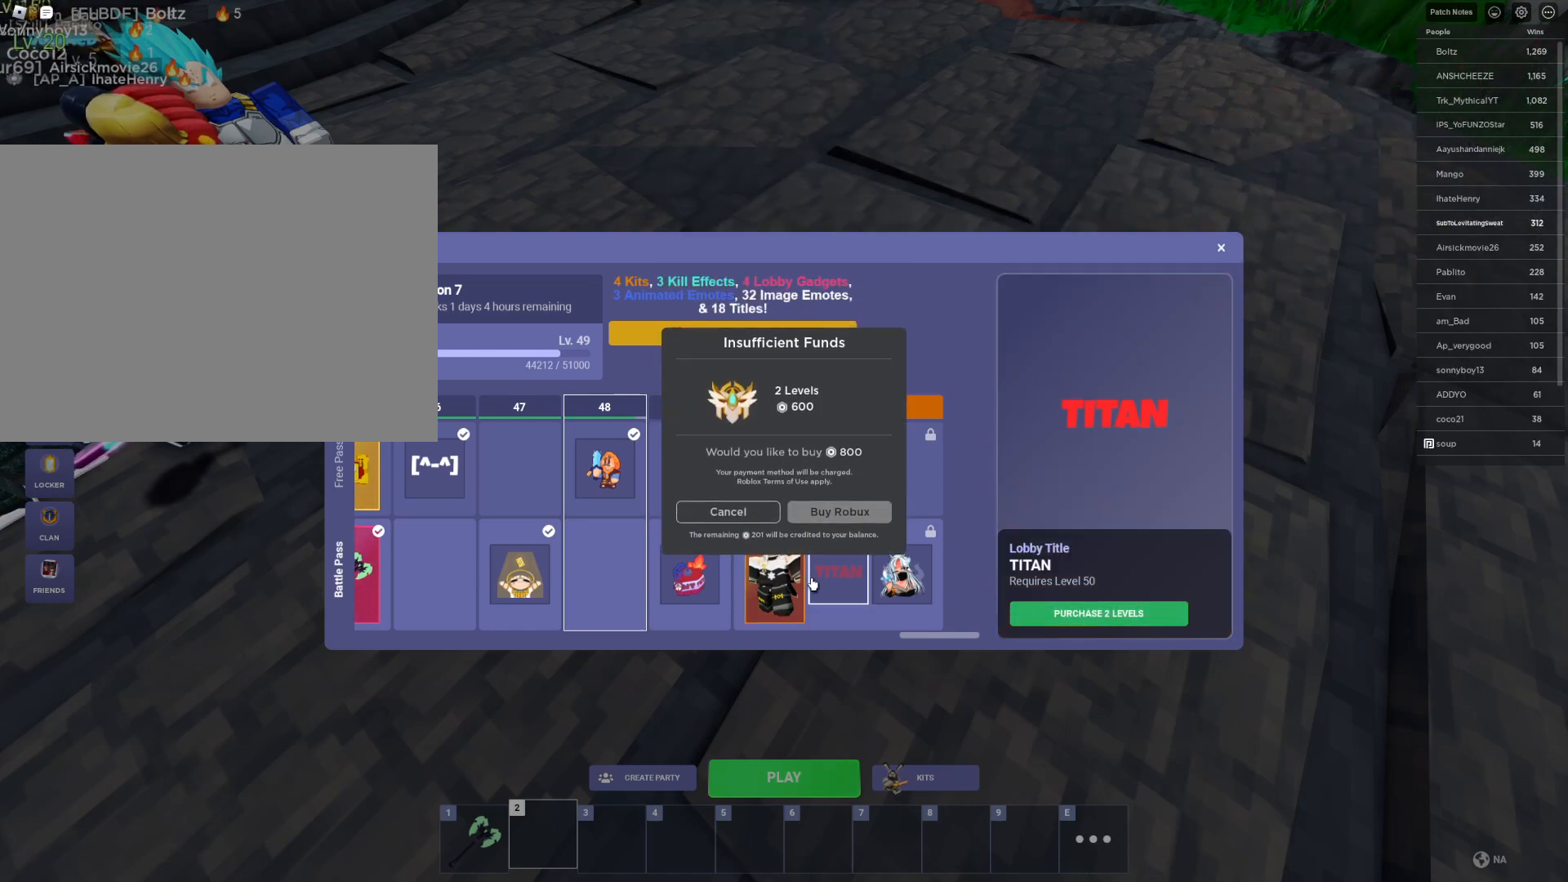
{"keys": [], "mouse": [], "mouse_move": "still", "events": [[383, "mouse_left", "down"], [433, "mouse_left", "up"]]}
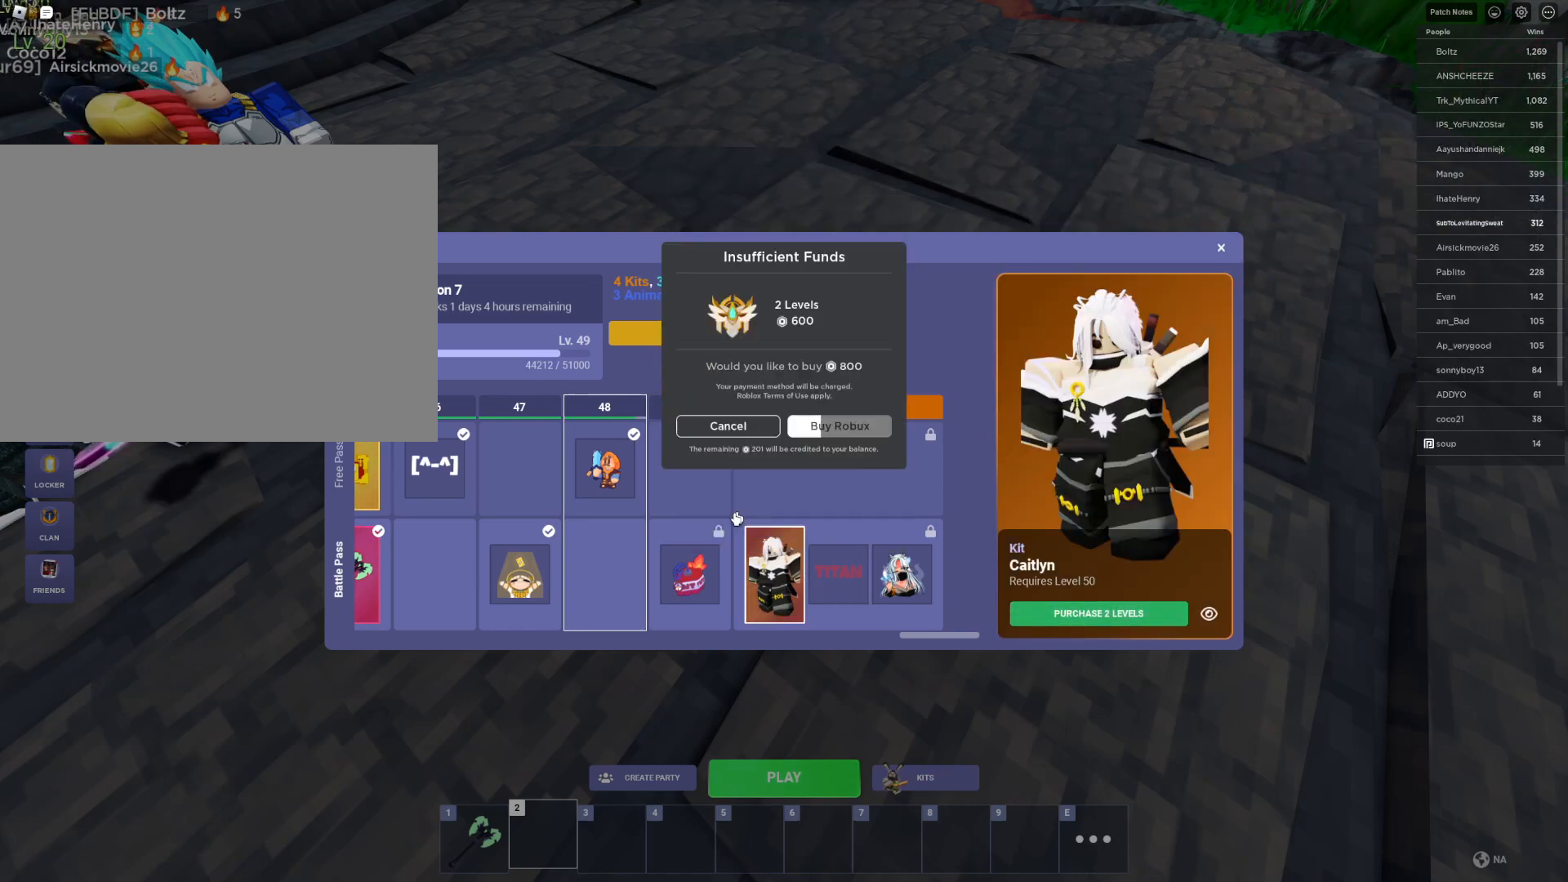
{"keys": [], "mouse": [], "mouse_move": "still", "events": [[217, "mouse_left", "down"], [300, "mouse_left", "up"]]}